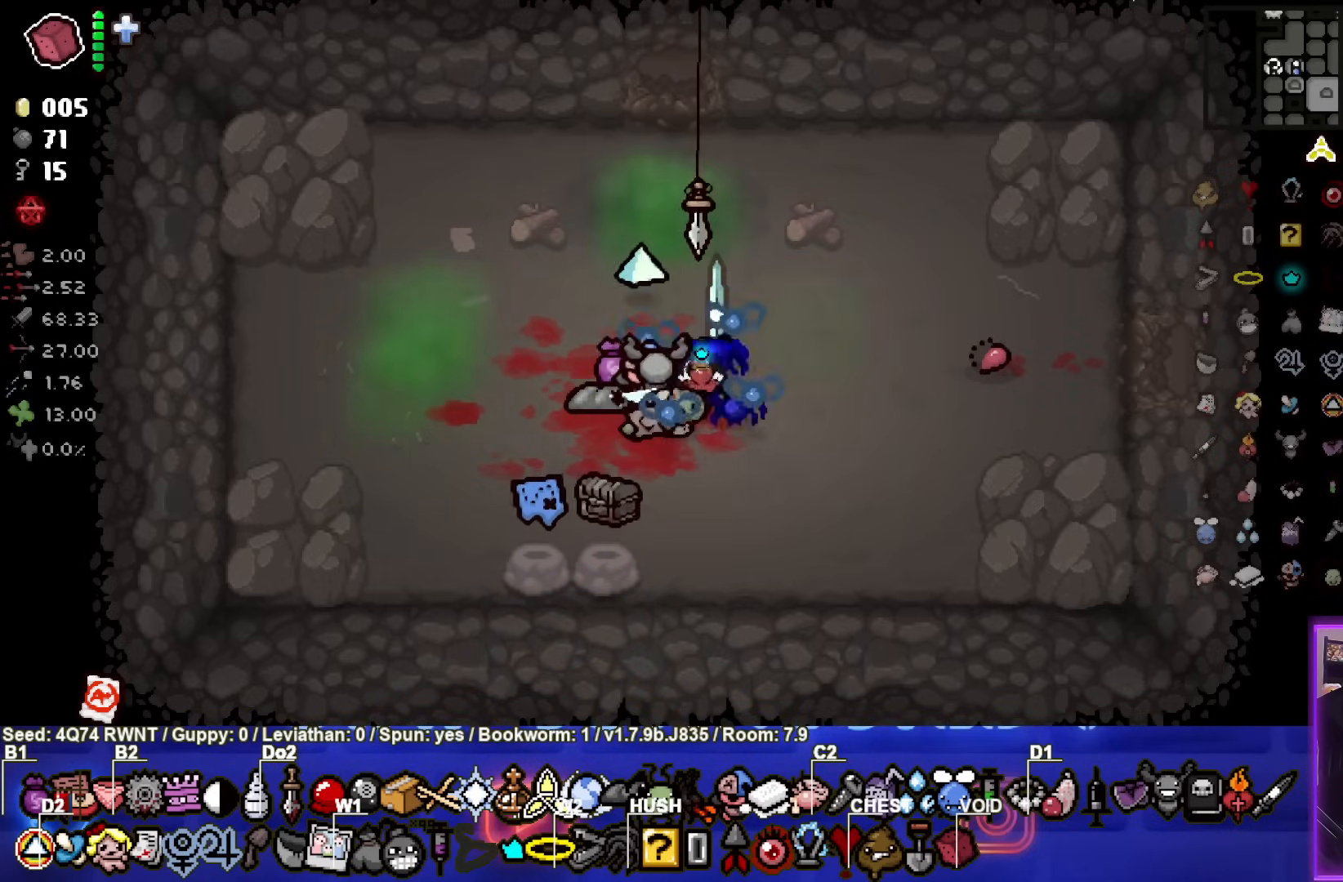
Gameplay with a controller (PlayStation layout); each line is a JSON object with the inputs held at the frame after it. "events" lists button and stick changes between this image and that frame as [ms after this image, input, new state], when the widget could be followed in between. Not read: right_stick.
{"buttons": [], "left_stick": "center", "events": [[17, "left_stick", "down-left"], [133, "left_stick", "center"]]}
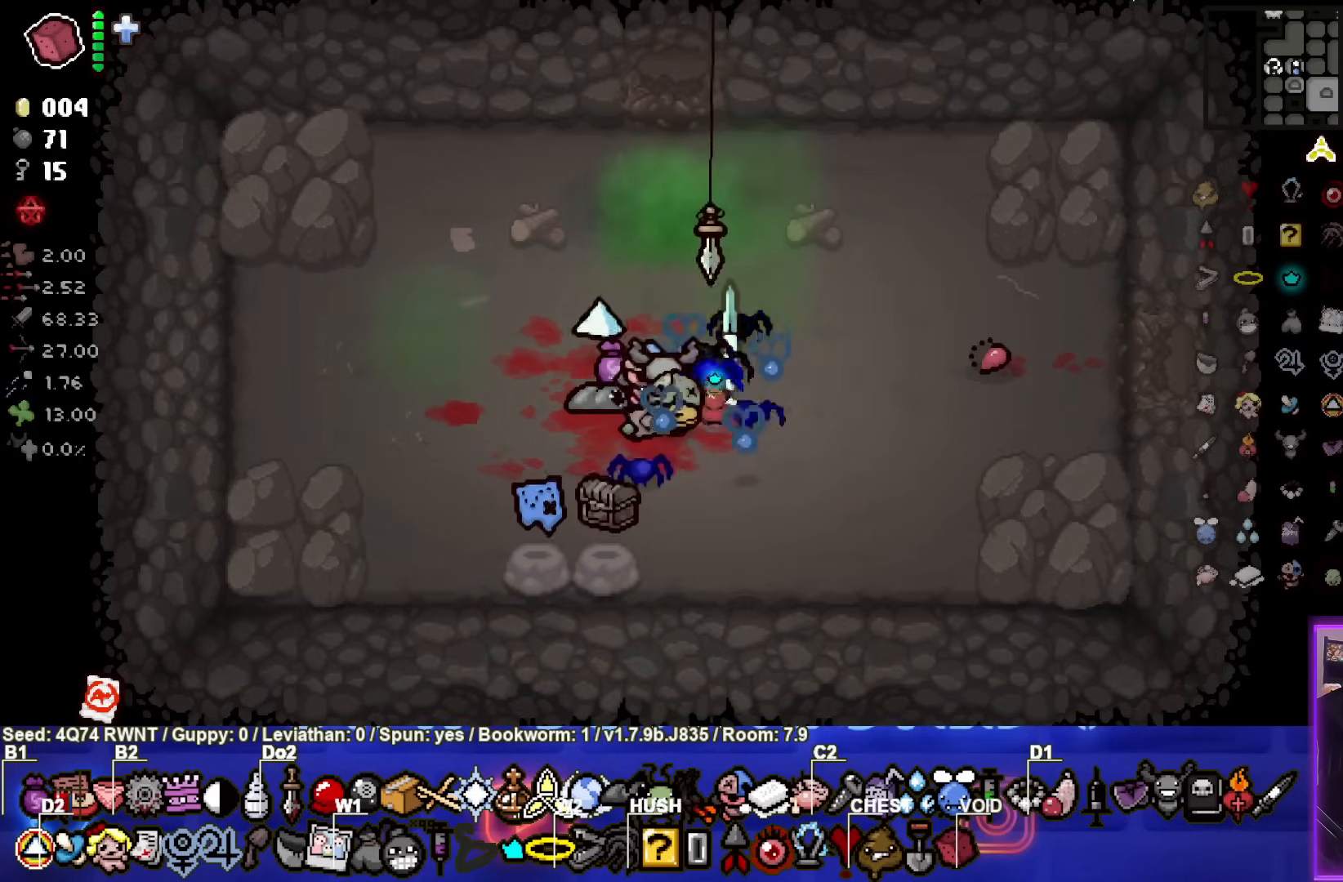
{"buttons": [], "left_stick": "left", "events": [[417, "left_stick", "left"]]}
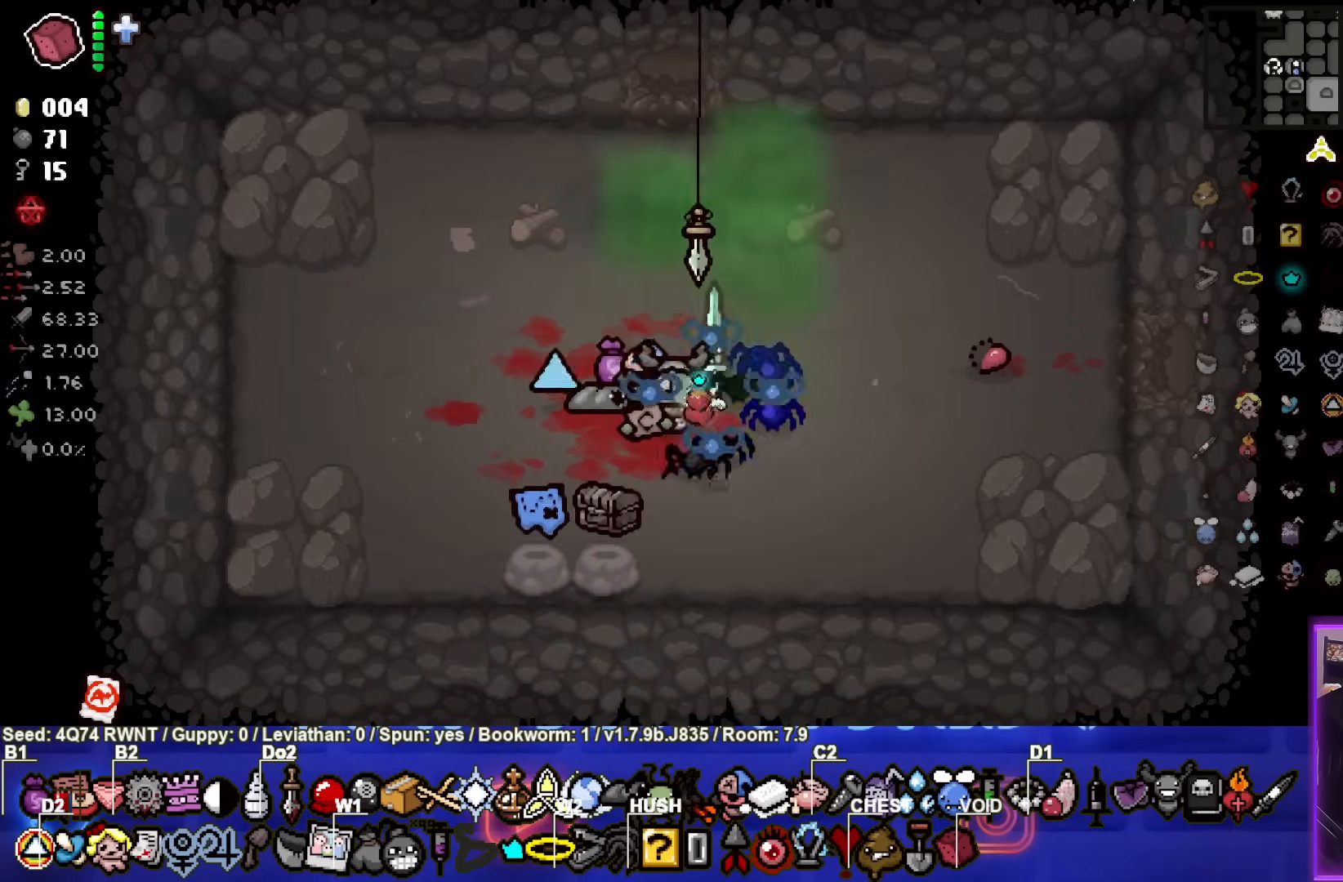
{"buttons": [], "left_stick": "center", "events": [[33, "left_stick", "center"]]}
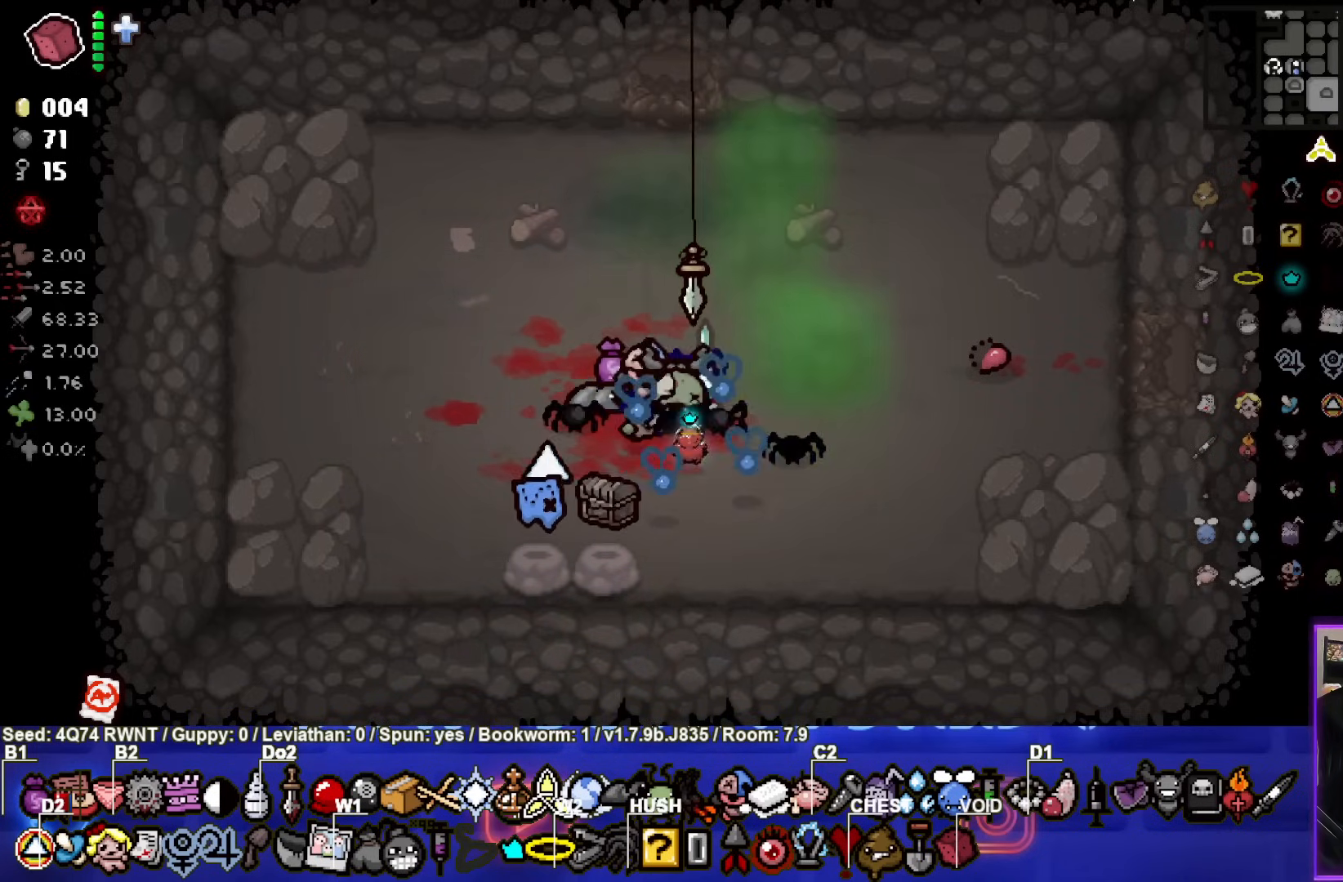
{"buttons": [], "left_stick": "up", "events": [[383, "left_stick", "up"]]}
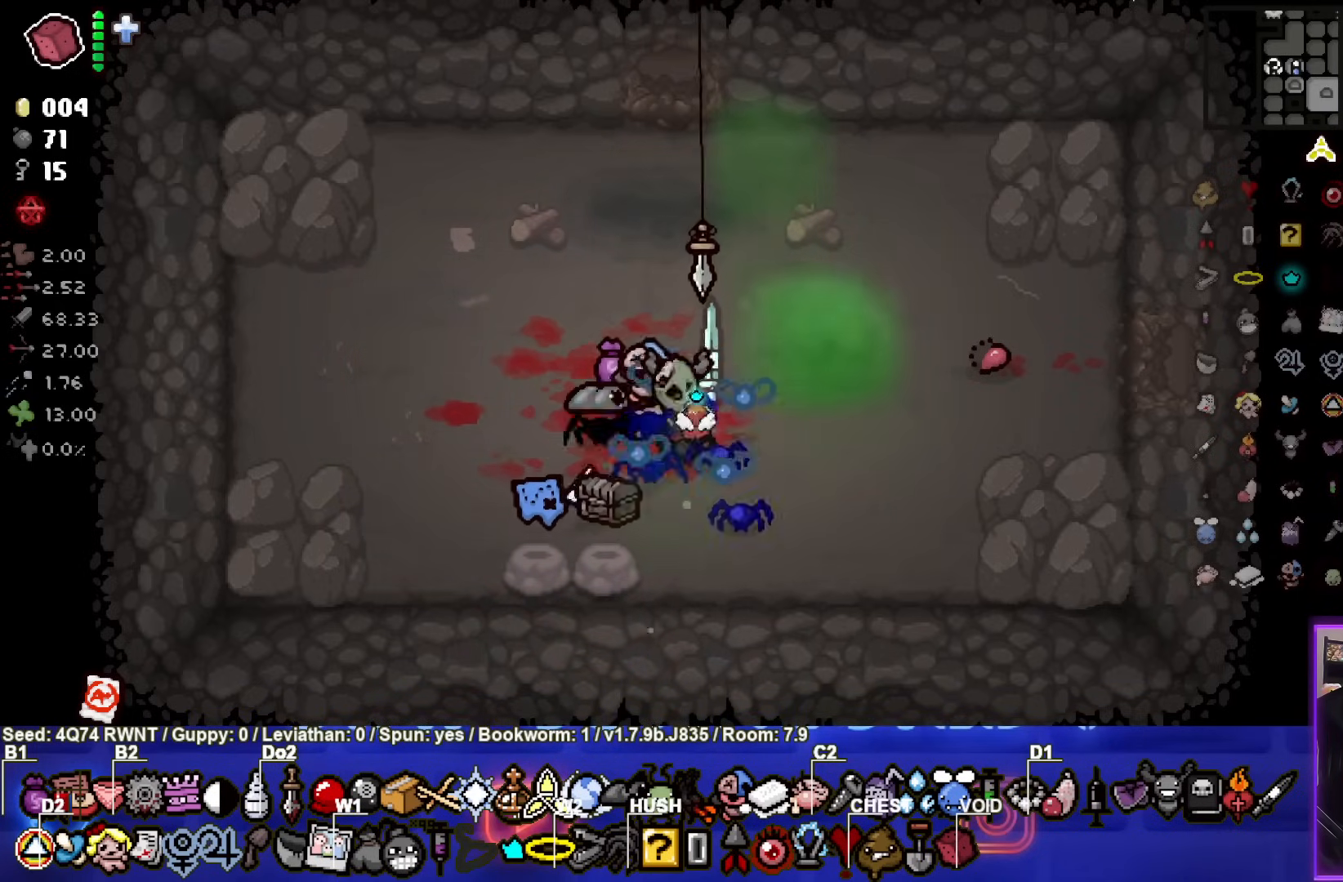
{"buttons": [], "left_stick": "center", "events": [[33, "left_stick", "center"]]}
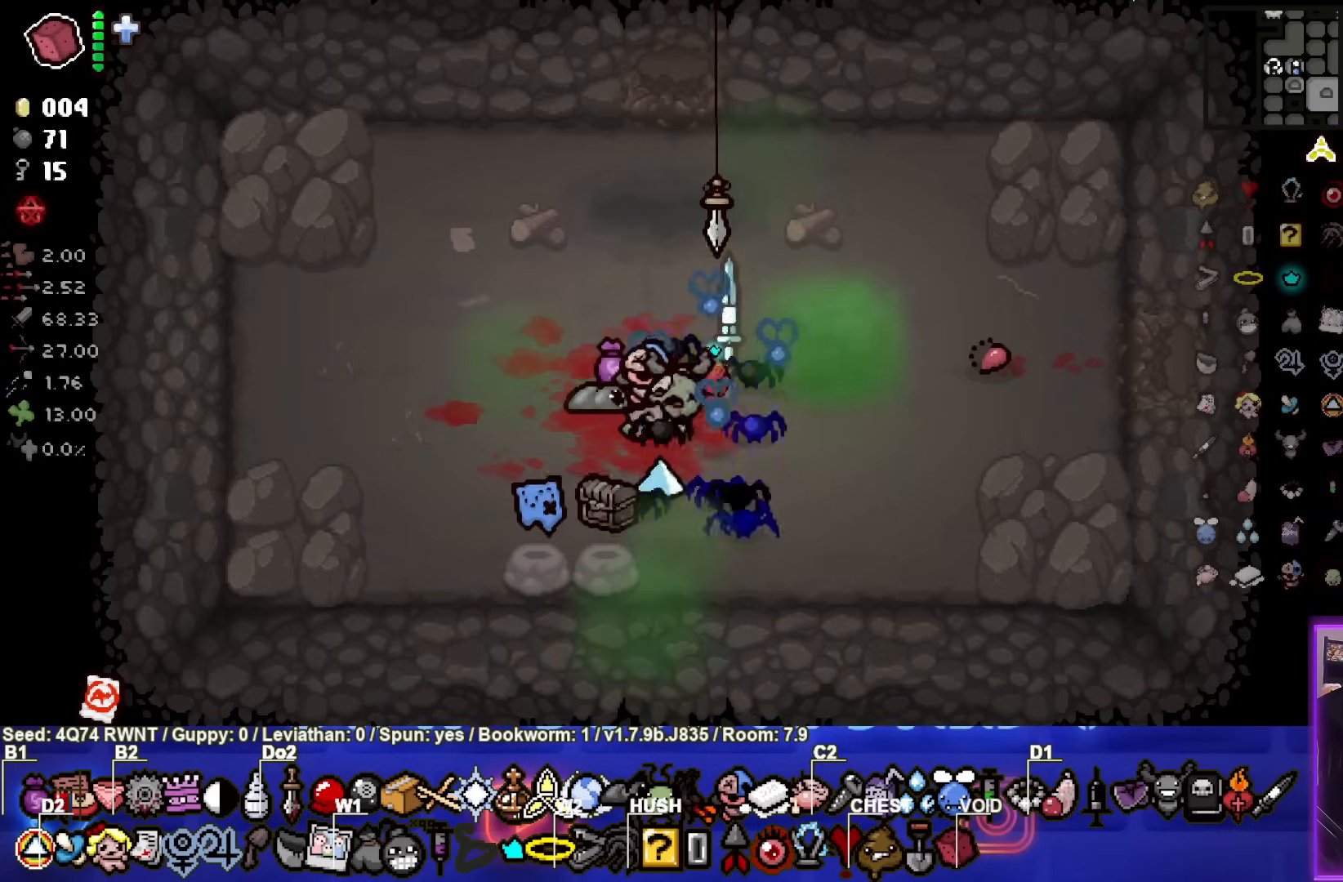
{"buttons": [], "left_stick": "center", "events": []}
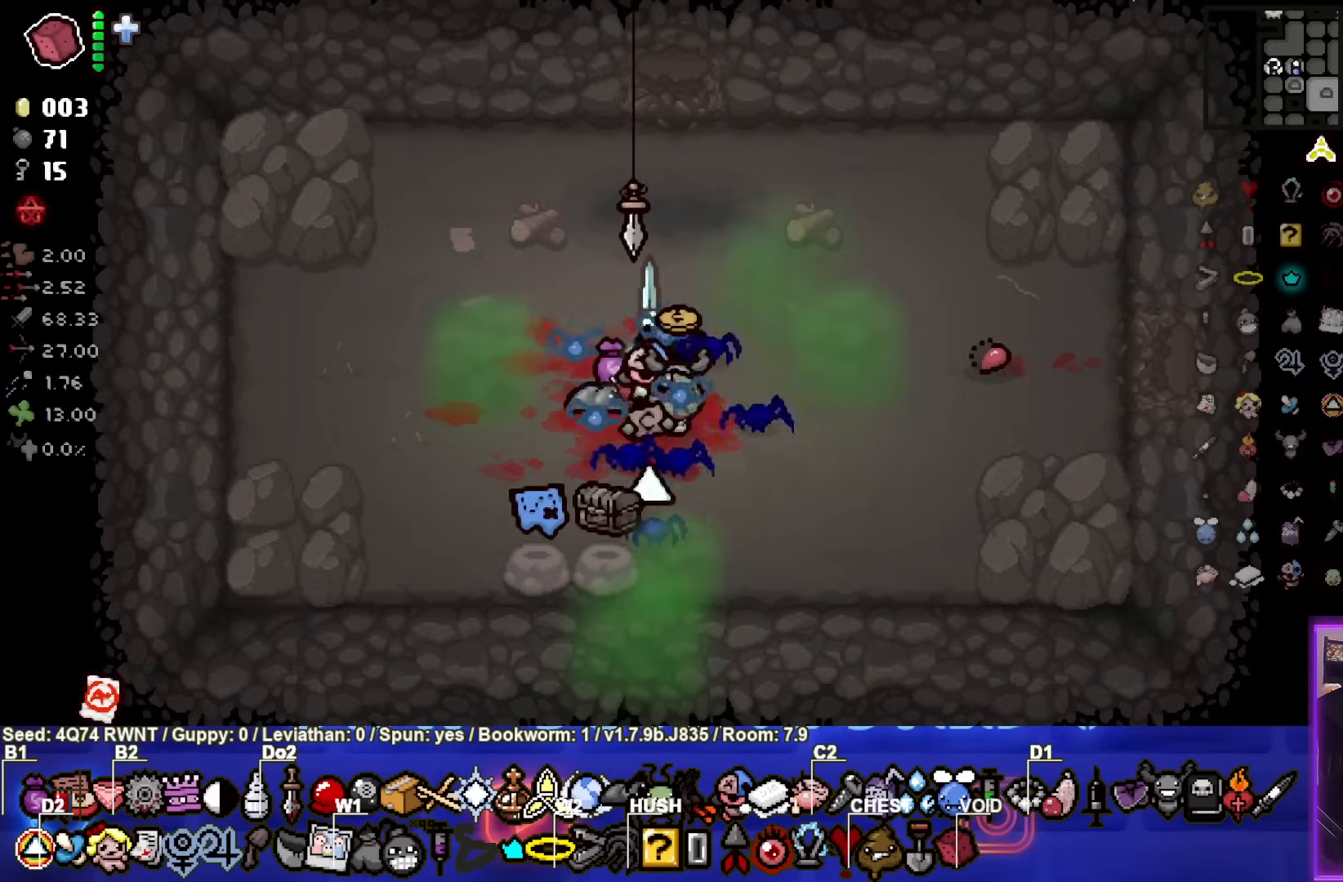
{"buttons": [], "left_stick": "center", "events": []}
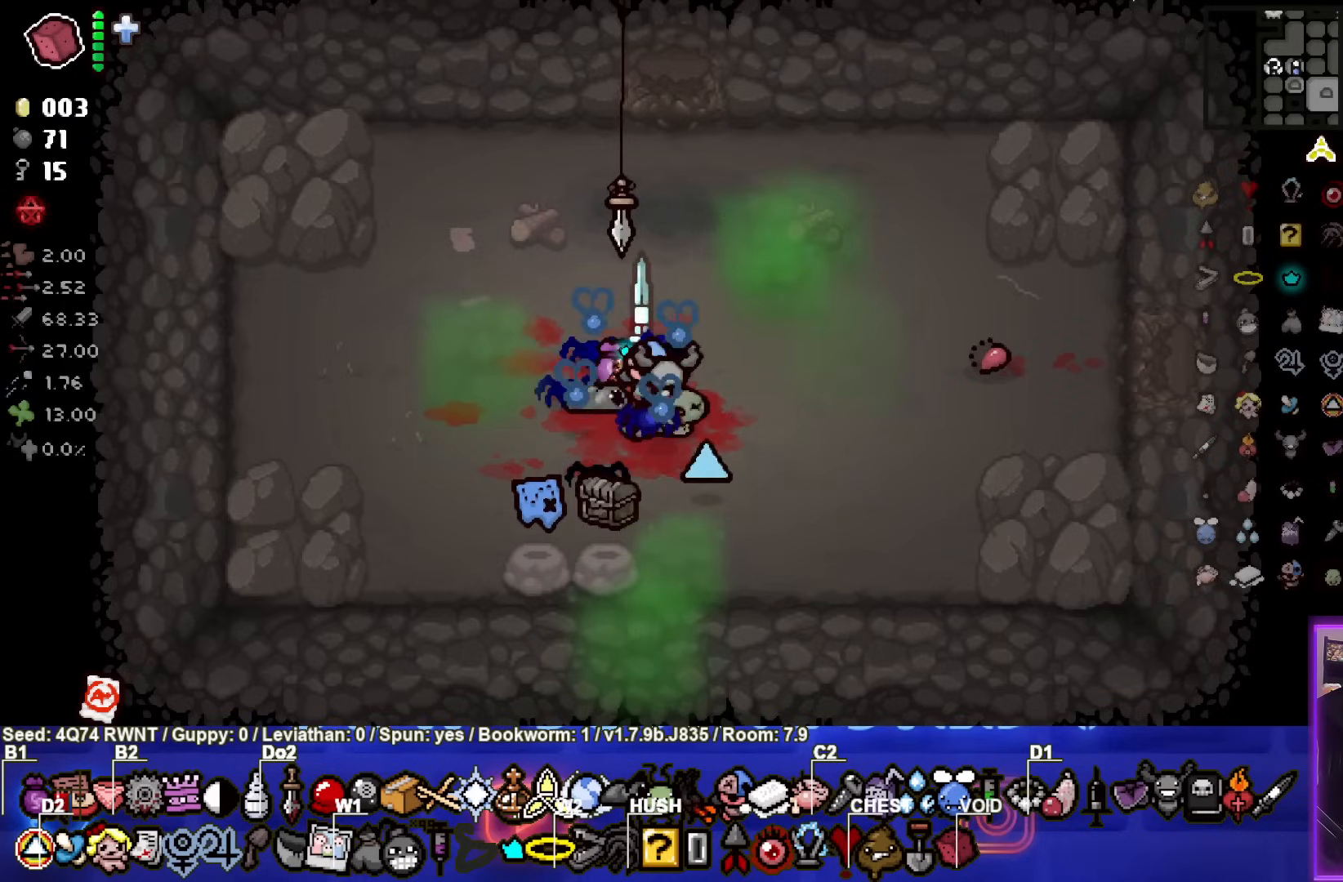
{"buttons": [], "left_stick": "center", "events": [[33, "left_stick", "down-right"], [167, "left_stick", "center"]]}
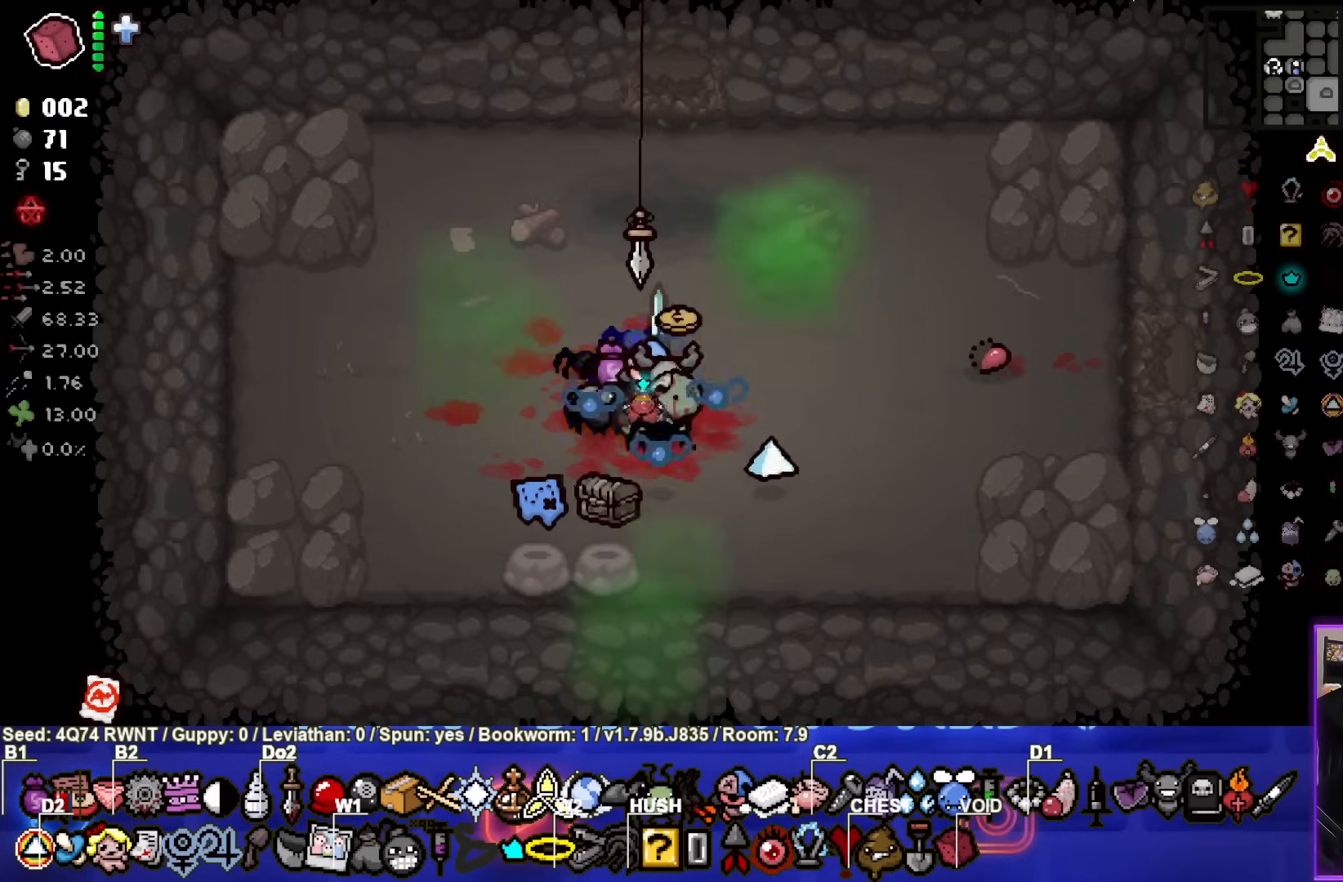
{"buttons": [], "left_stick": "center", "events": []}
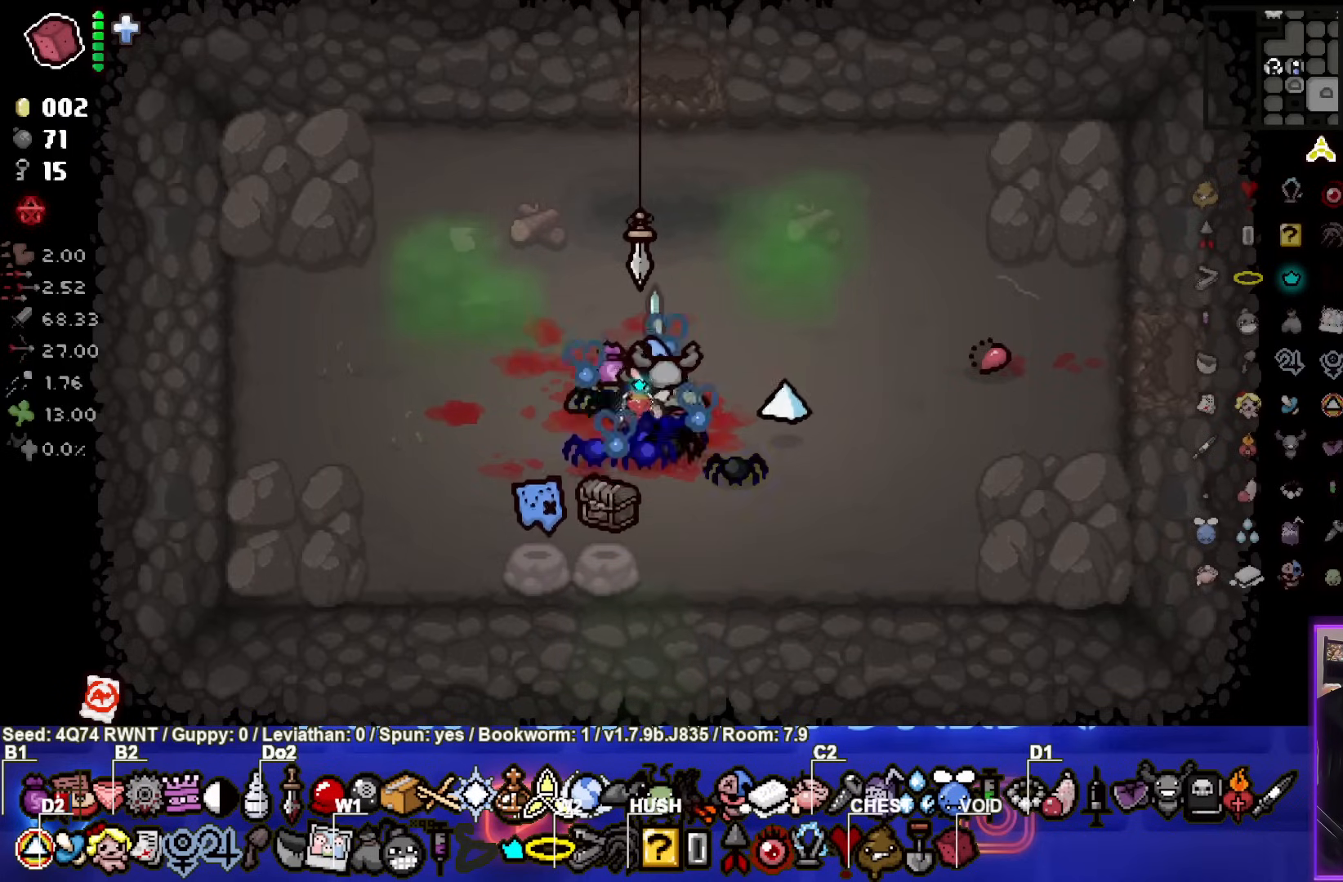
{"buttons": [], "left_stick": "center", "events": [[33, "left_stick", "right"], [133, "left_stick", "center"]]}
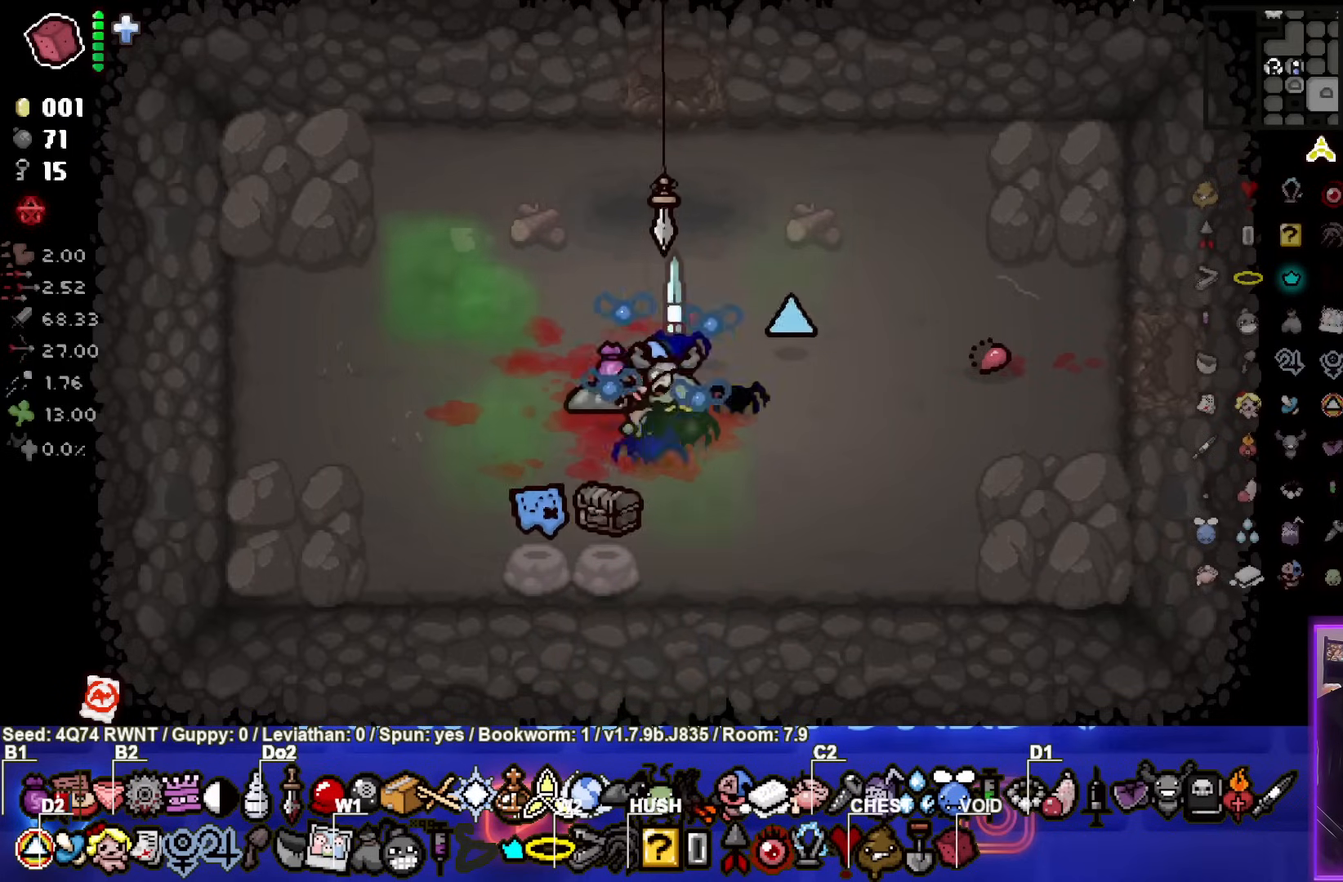
{"buttons": [], "left_stick": "down", "events": [[417, "left_stick", "down"]]}
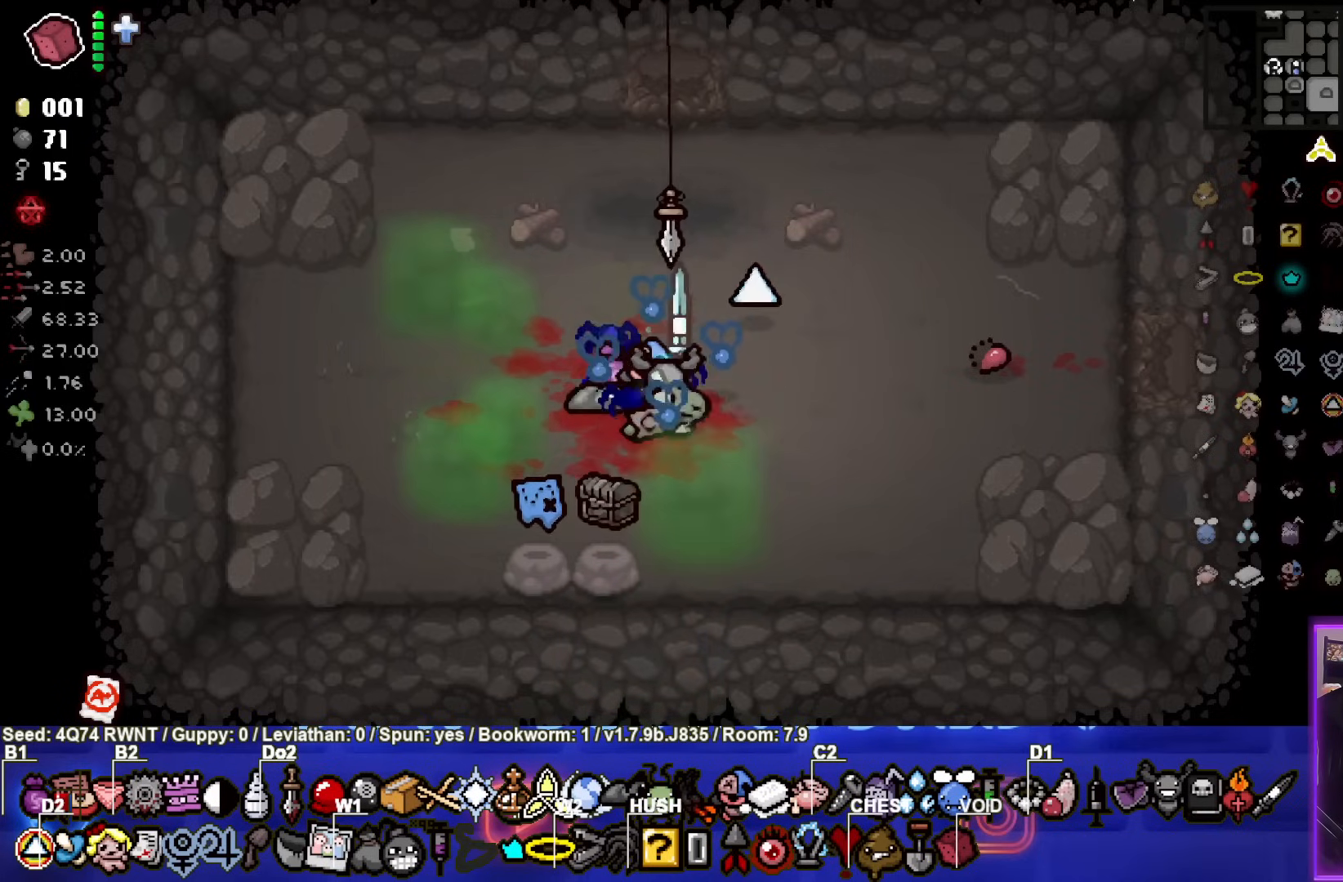
{"buttons": [], "left_stick": "center", "events": [[50, "left_stick", "center"], [183, "left_stick", "up-left"], [467, "left_stick", "center"]]}
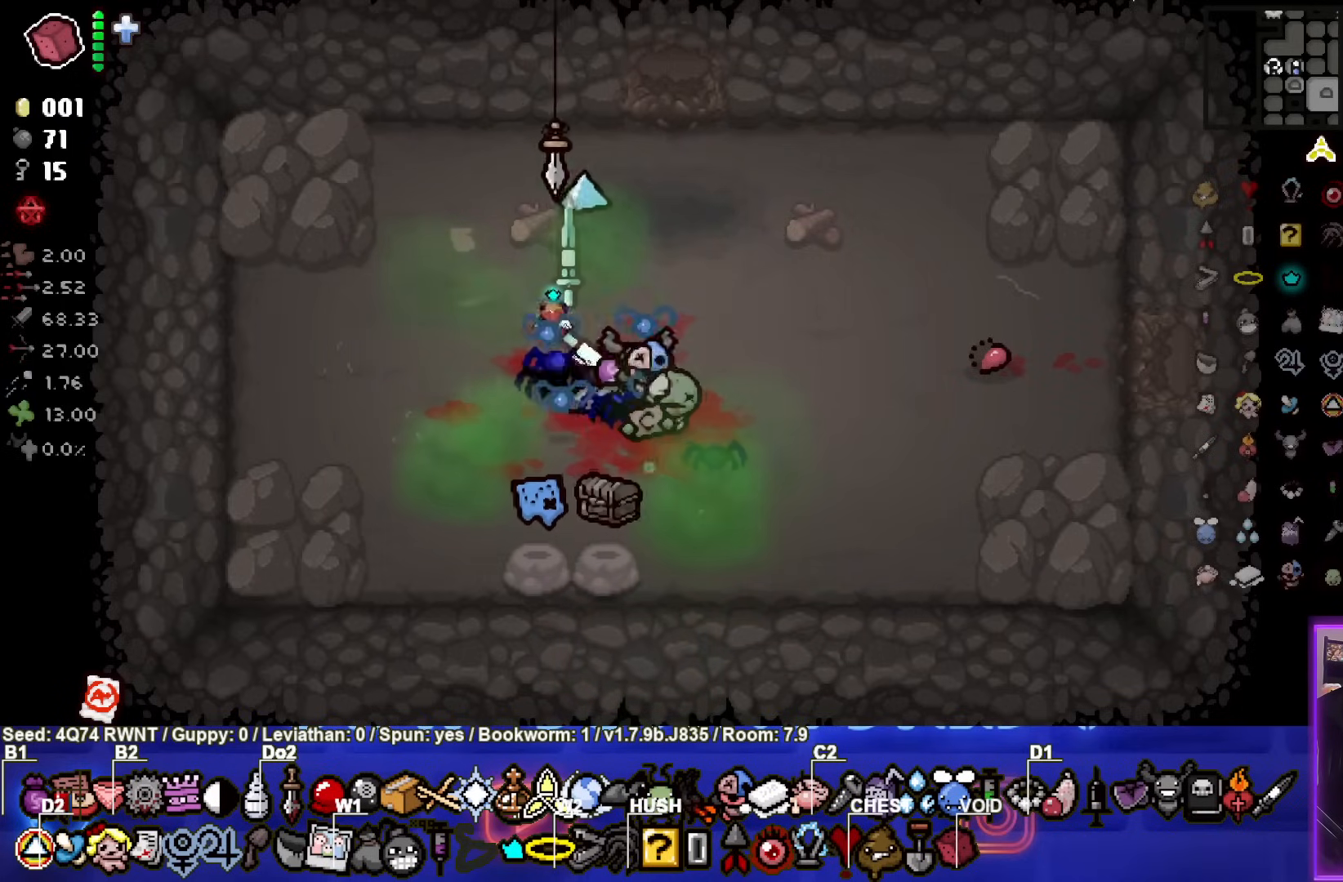
{"buttons": [], "left_stick": "center", "events": [[200, "left_stick", "down-left"], [333, "left_stick", "center"]]}
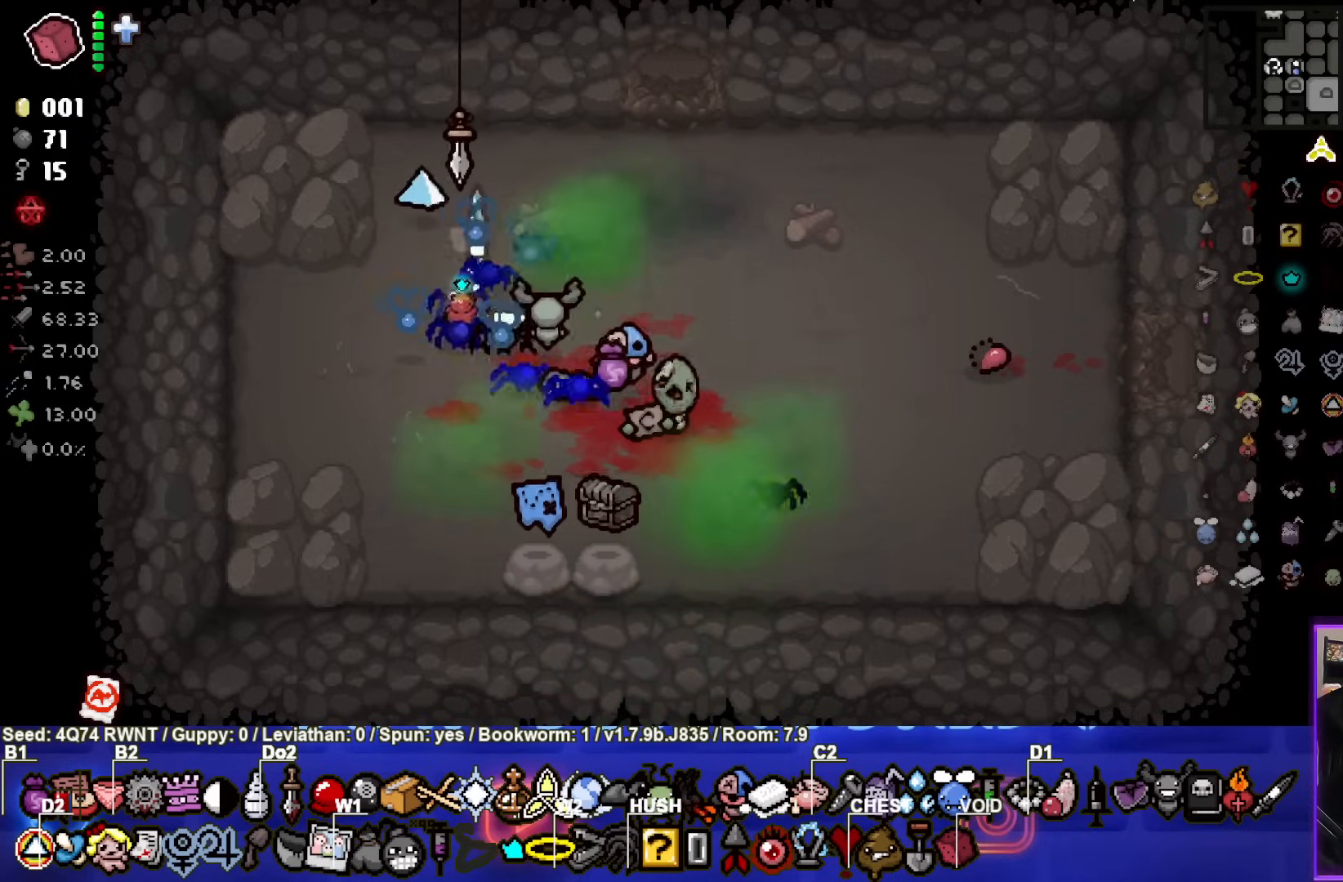
{"buttons": [], "left_stick": "center", "events": []}
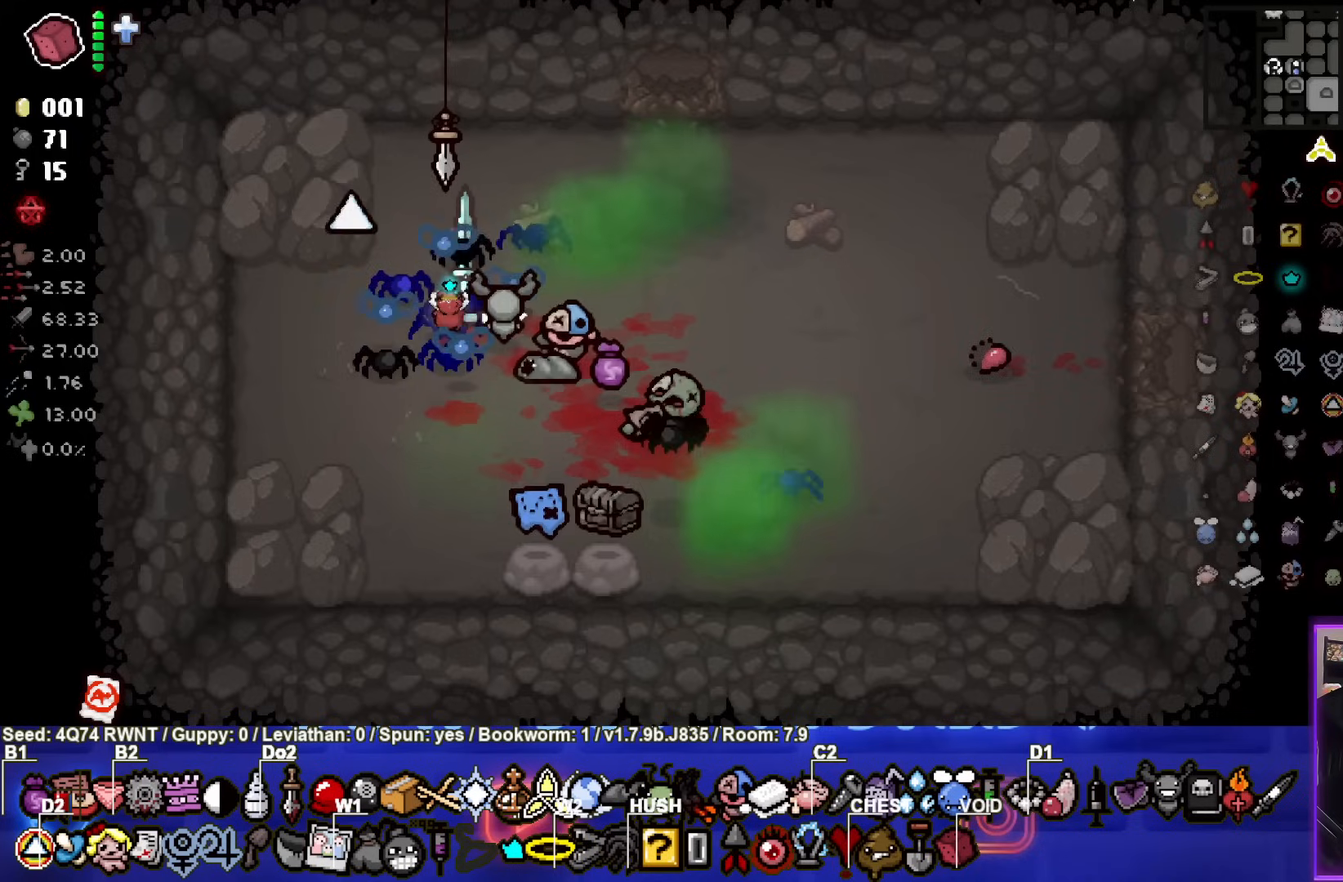
{"buttons": [], "left_stick": "right", "events": [[467, "left_stick", "right"]]}
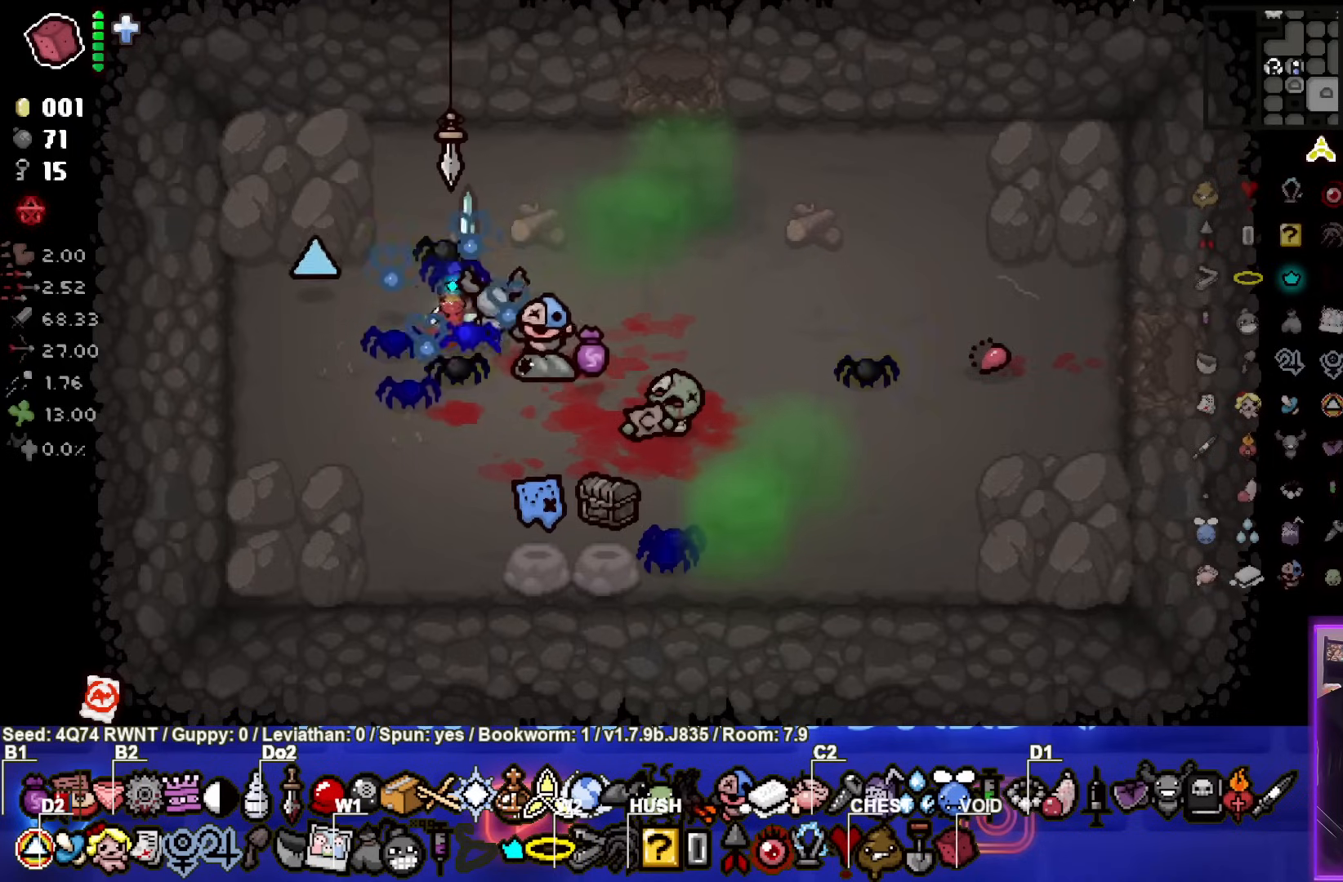
{"buttons": [], "left_stick": "down-left", "events": [[117, "left_stick", "center"], [400, "left_stick", "down-left"]]}
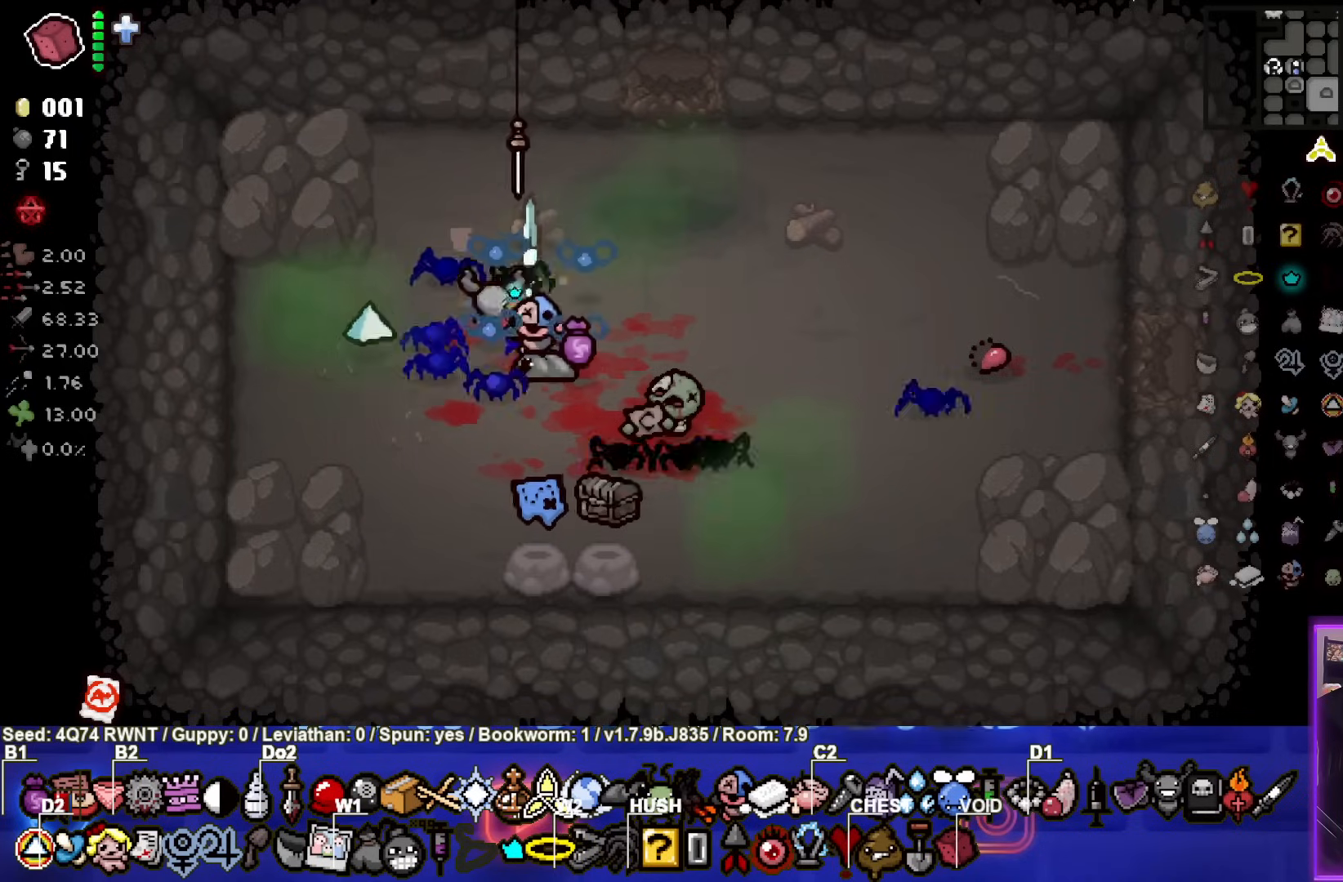
{"buttons": [], "left_stick": "center", "events": [[33, "left_stick", "center"]]}
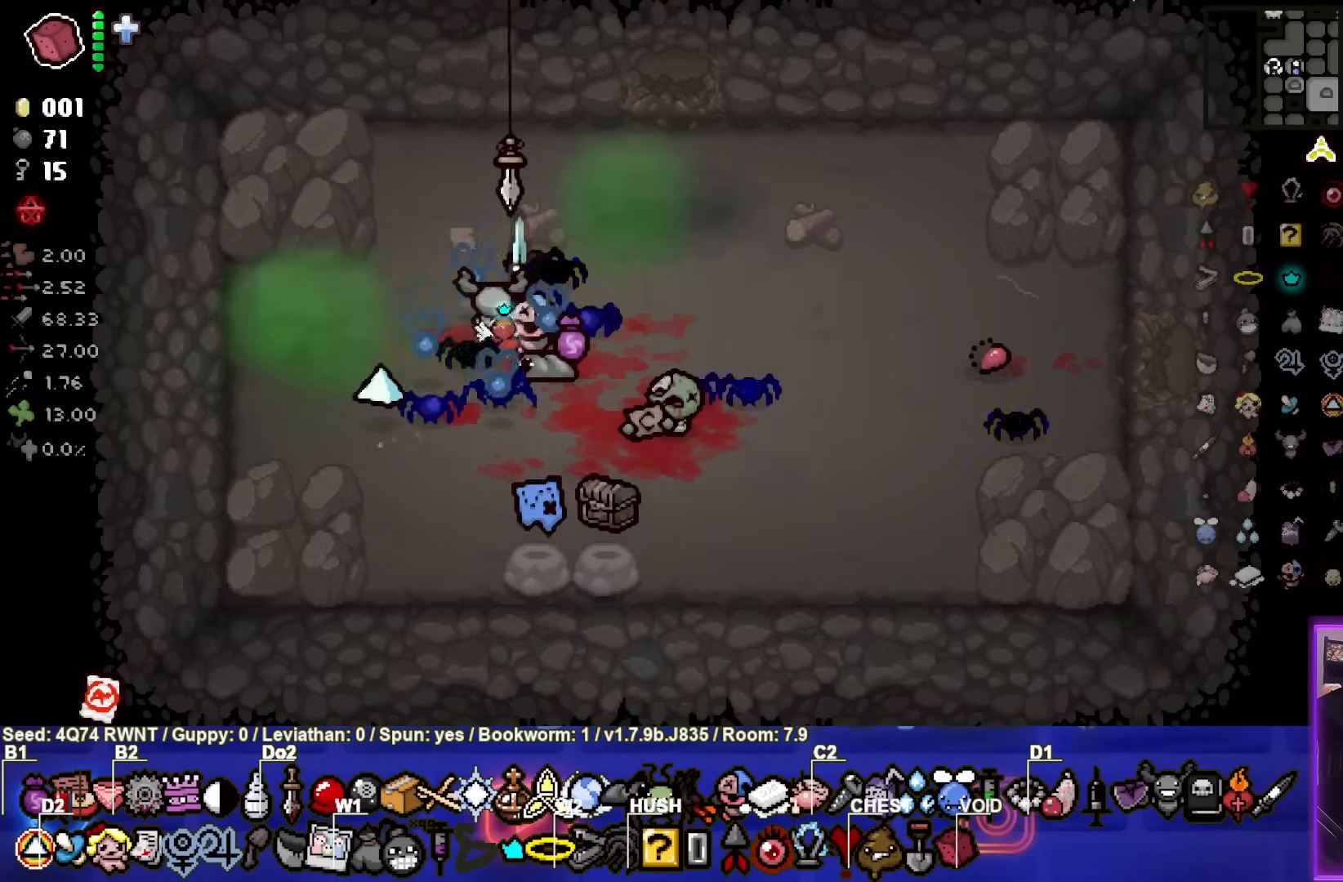
{"buttons": [], "left_stick": "center", "events": [[167, "L1", "down"], [167, "L2", "down"], [300, "L1", "up"], [317, "L2", "up"]]}
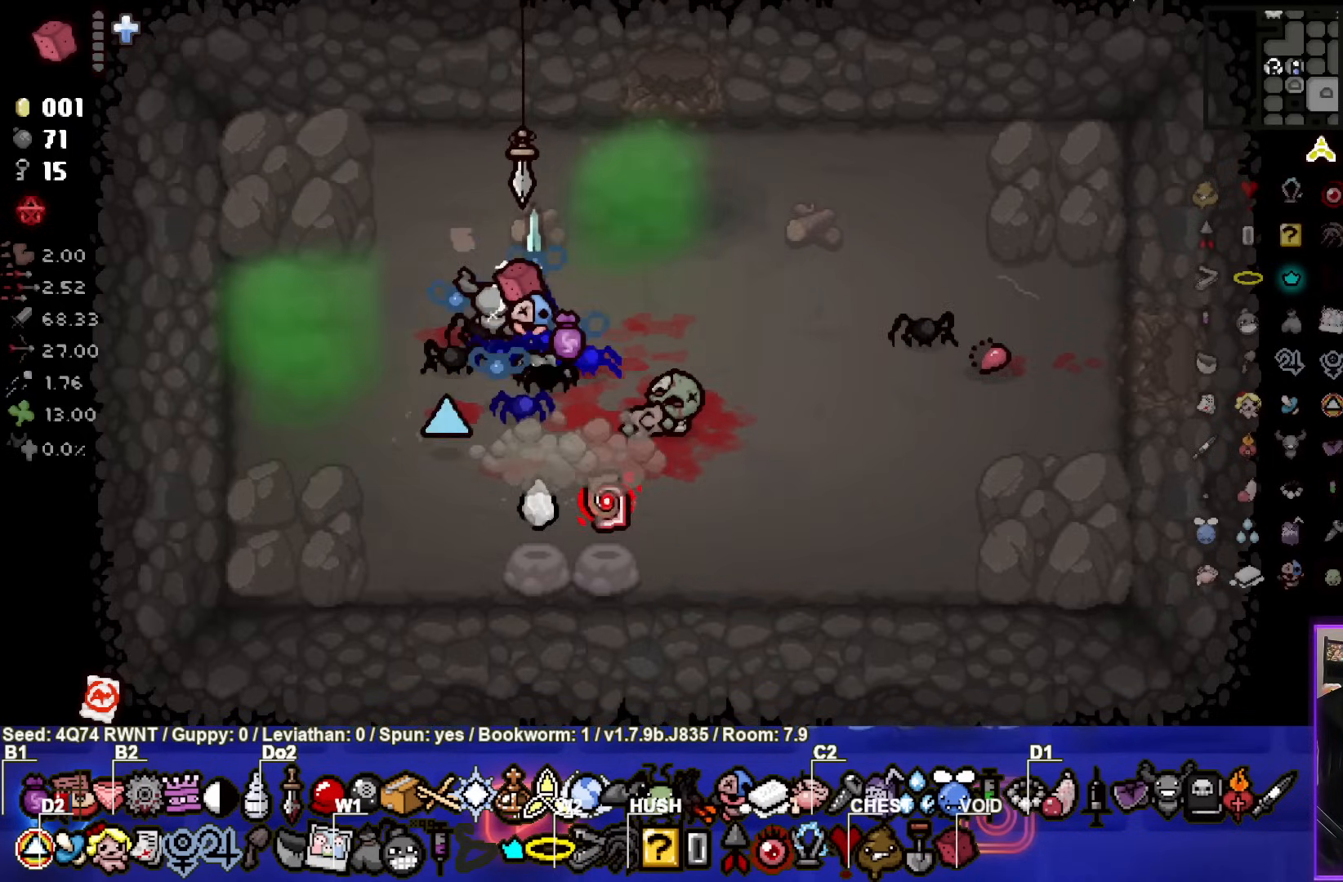
{"buttons": [], "left_stick": "center", "events": []}
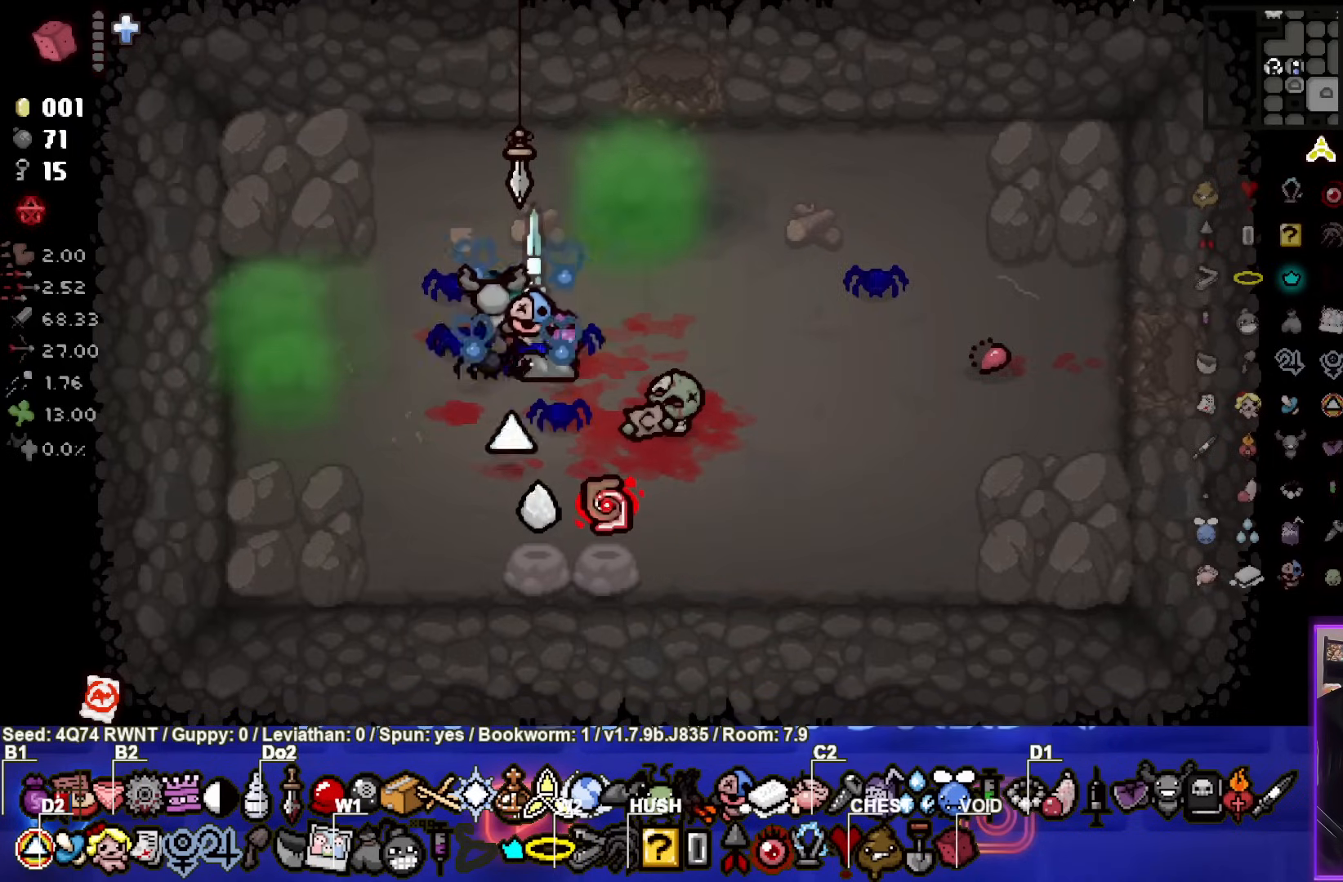
{"buttons": [], "left_stick": "center", "events": [[100, "left_stick", "down-left"], [367, "left_stick", "center"]]}
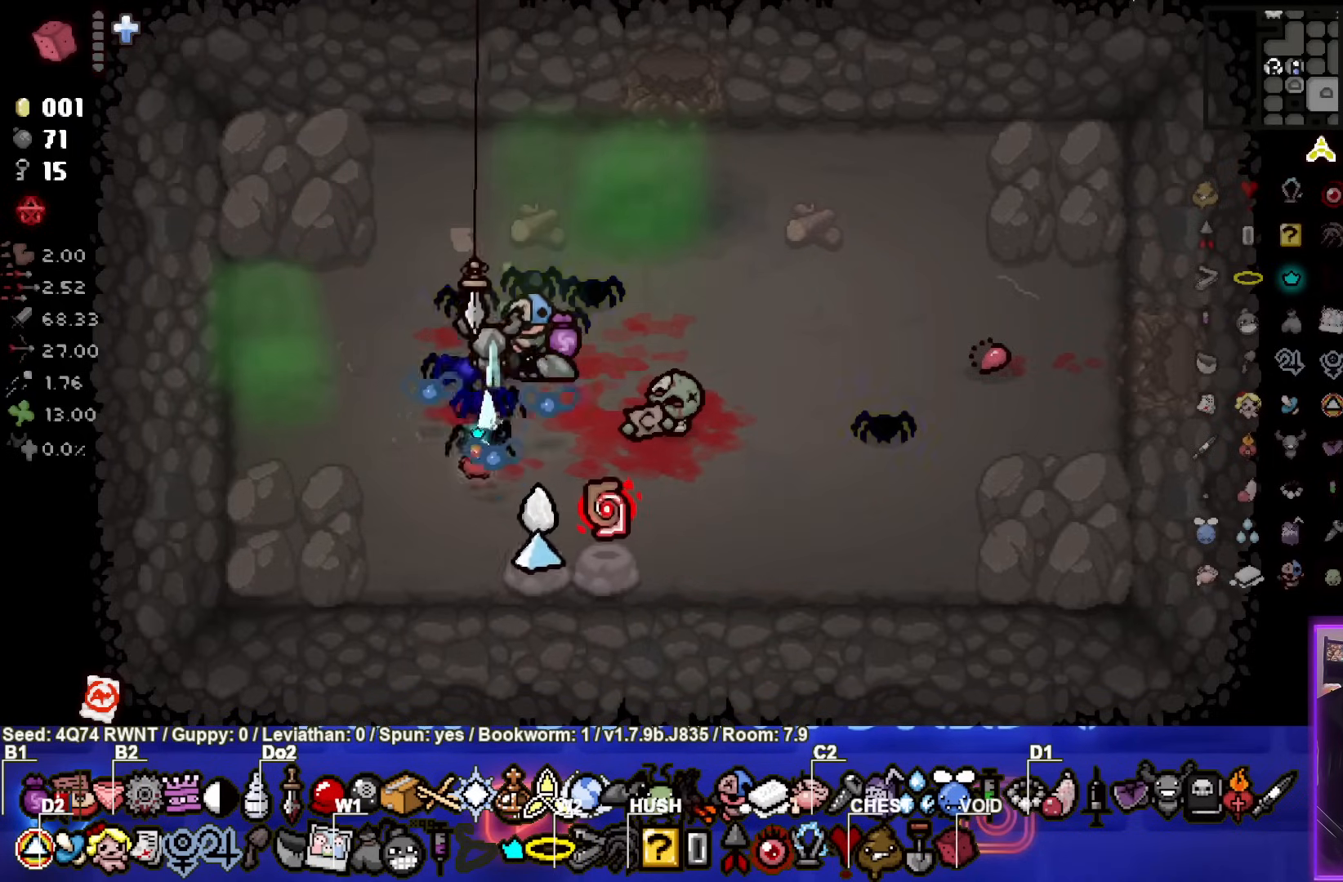
{"buttons": [], "left_stick": "center", "events": [[367, "left_stick", "down"], [483, "left_stick", "center"]]}
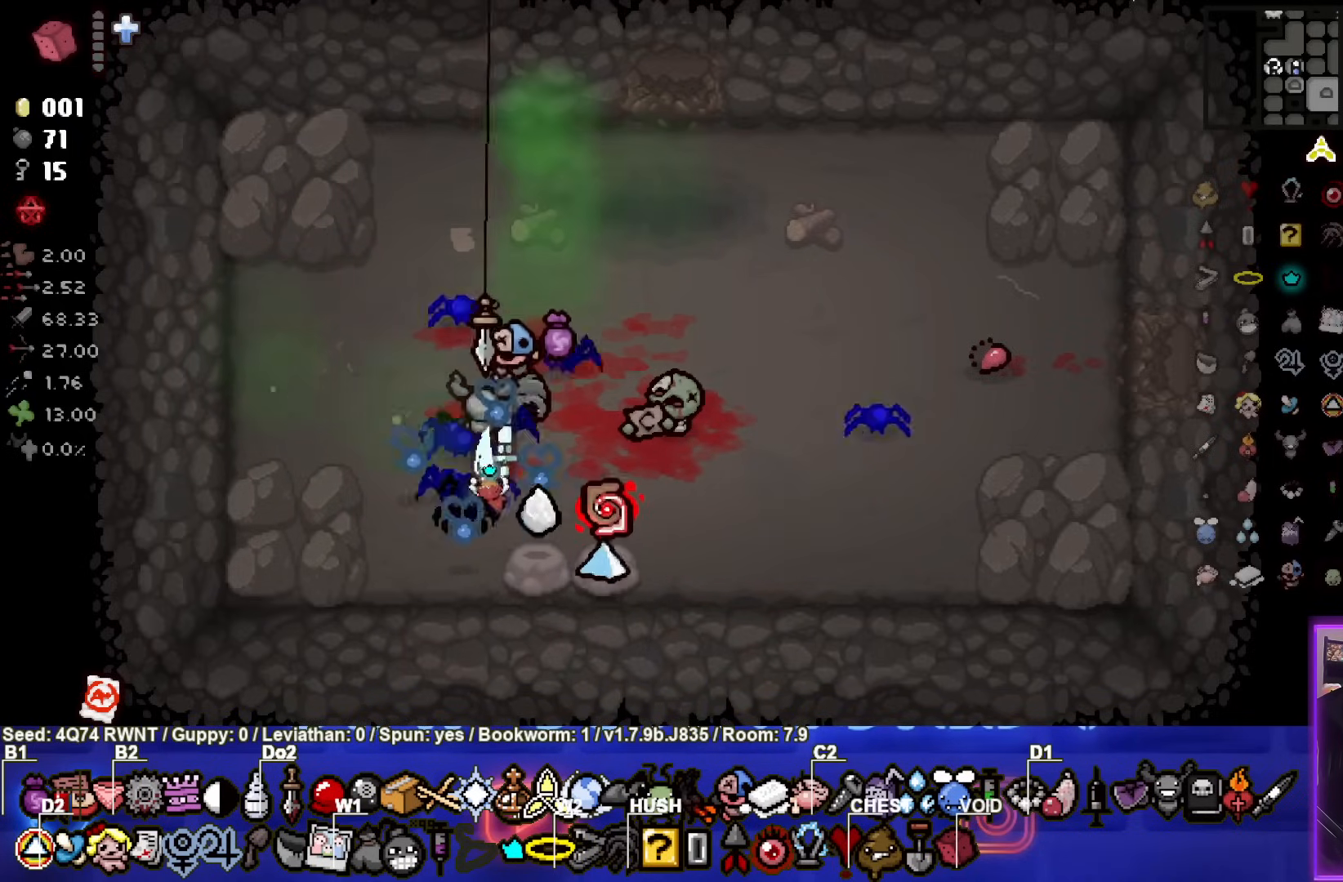
{"buttons": [], "left_stick": "center", "events": [[200, "left_stick", "down"], [317, "left_stick", "center"]]}
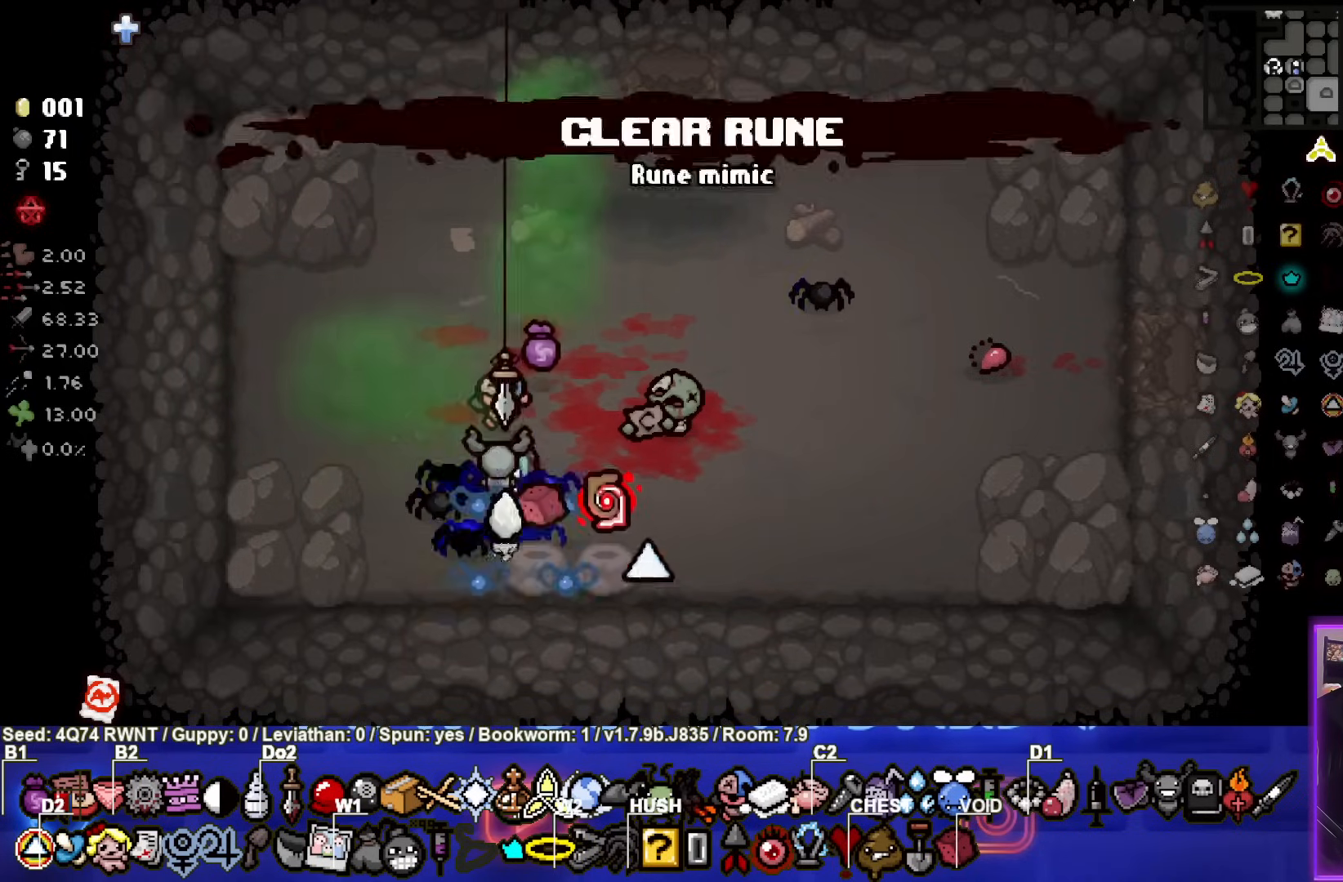
{"buttons": [], "left_stick": "up", "events": [[417, "left_stick", "up"]]}
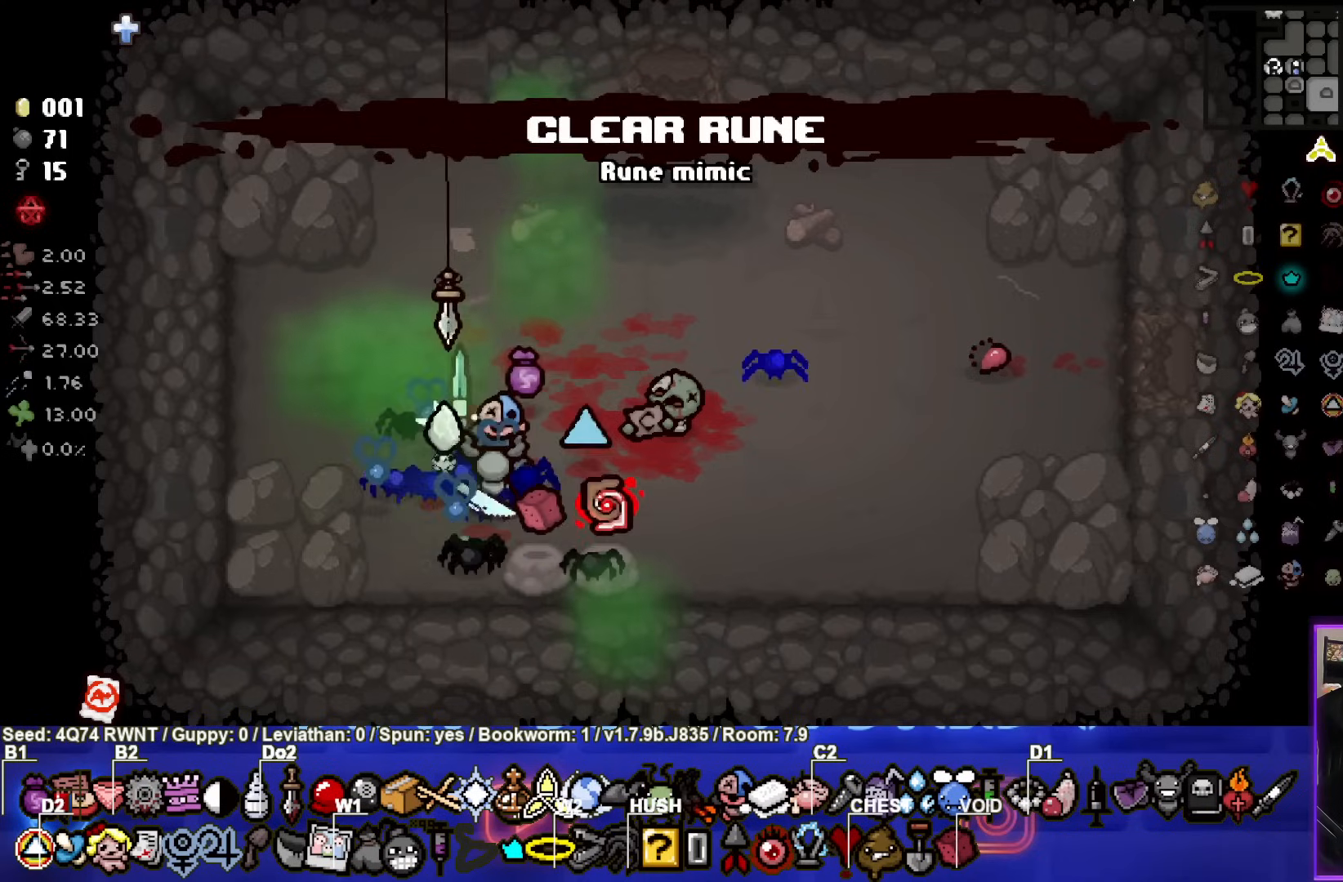
{"buttons": [], "left_stick": "center", "events": [[183, "left_stick", "center"]]}
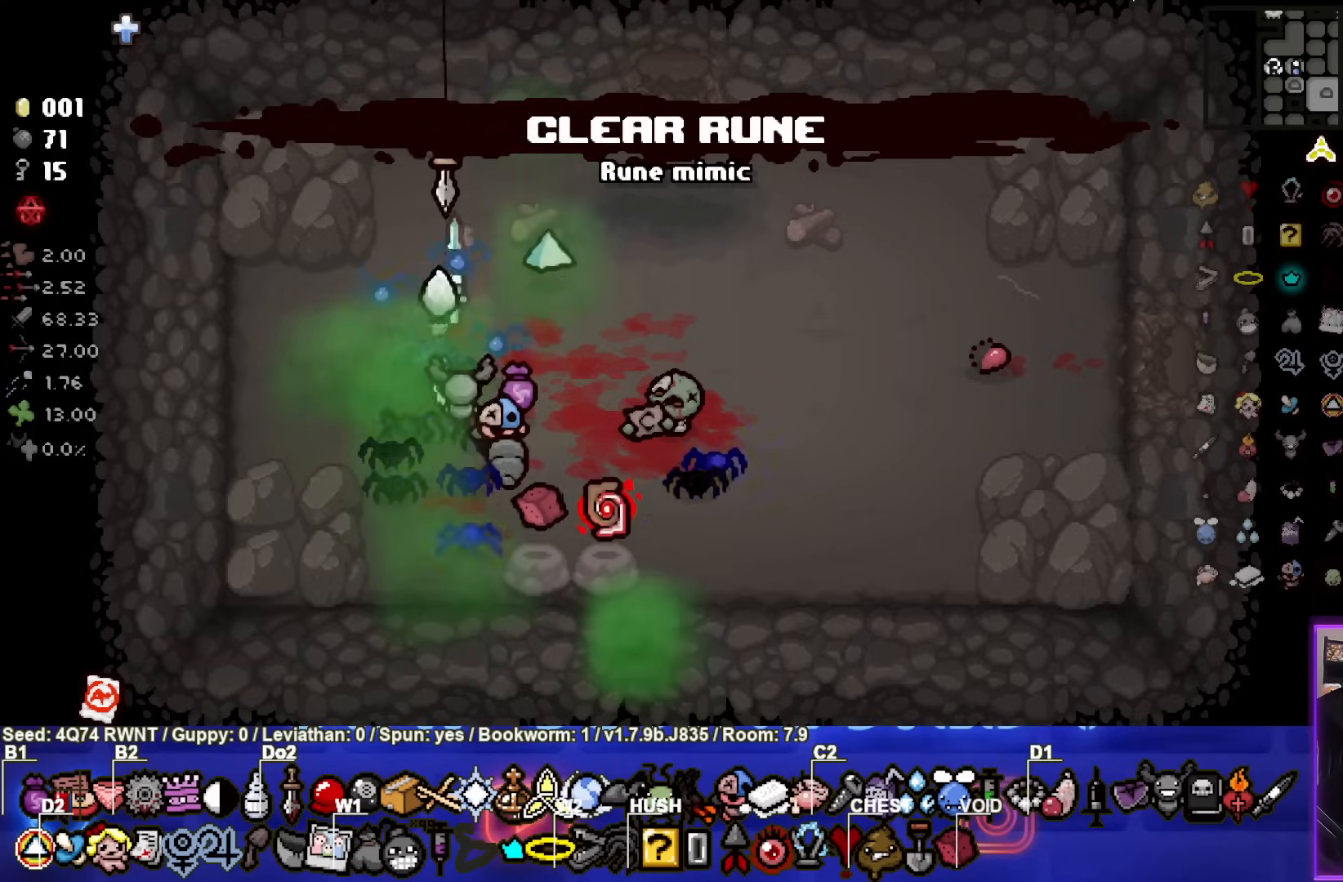
{"buttons": [], "left_stick": "center", "events": [[17, "left_stick", "down-left"], [150, "left_stick", "center"], [383, "left_stick", "left"], [500, "left_stick", "center"]]}
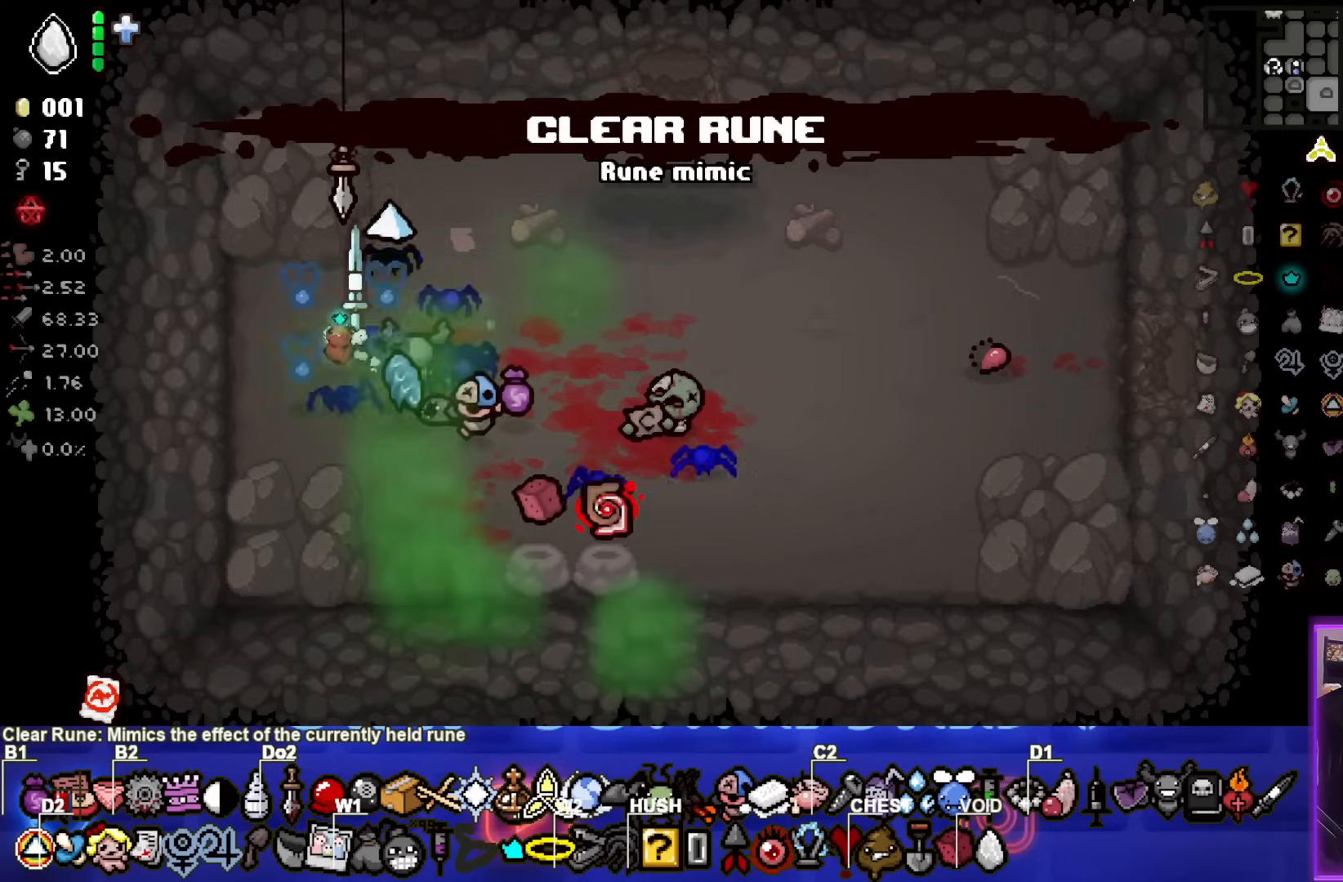
{"buttons": [], "left_stick": "right", "events": [[500, "left_stick", "right"]]}
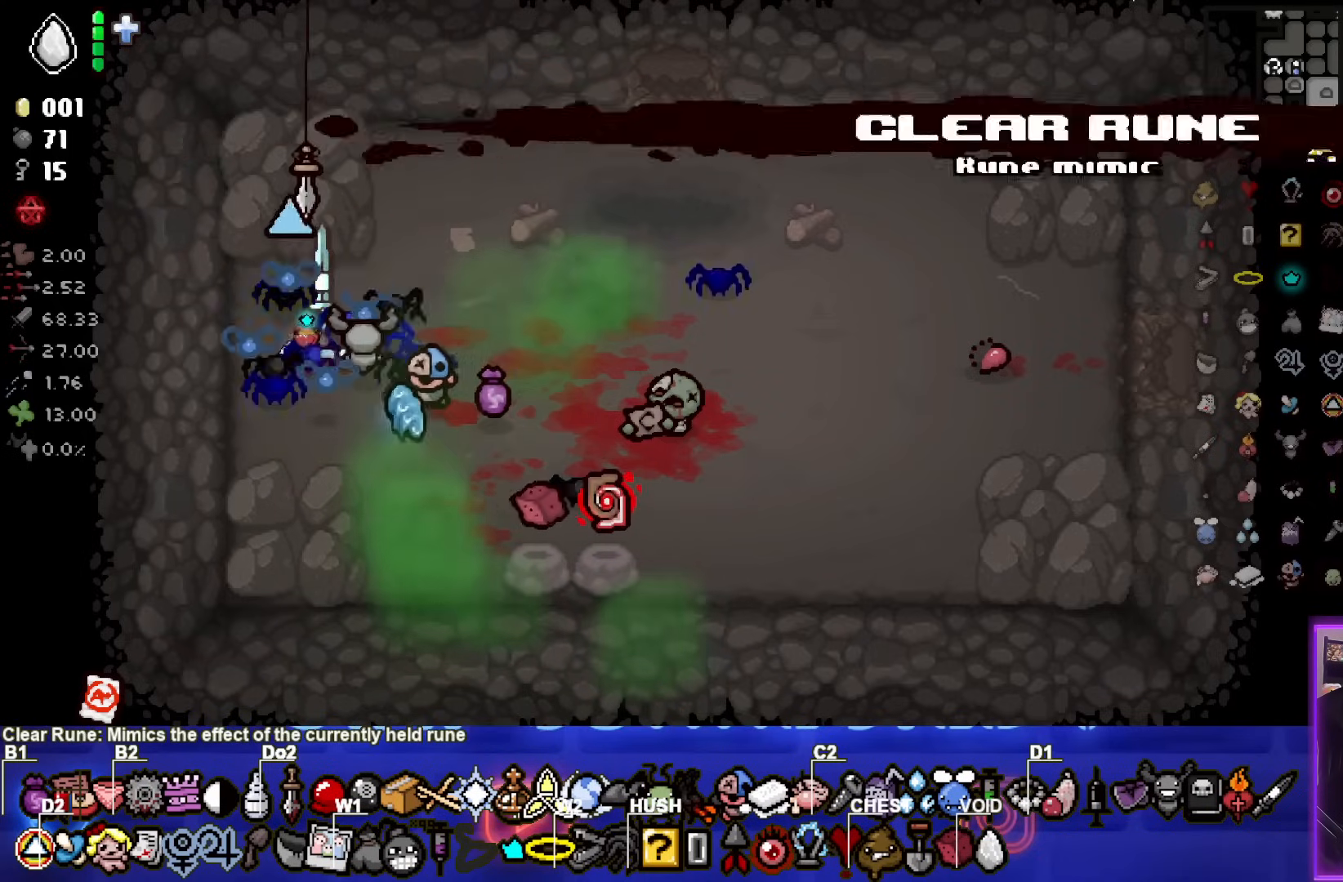
{"buttons": [], "left_stick": "center", "events": [[300, "left_stick", "down-right"], [500, "left_stick", "center"]]}
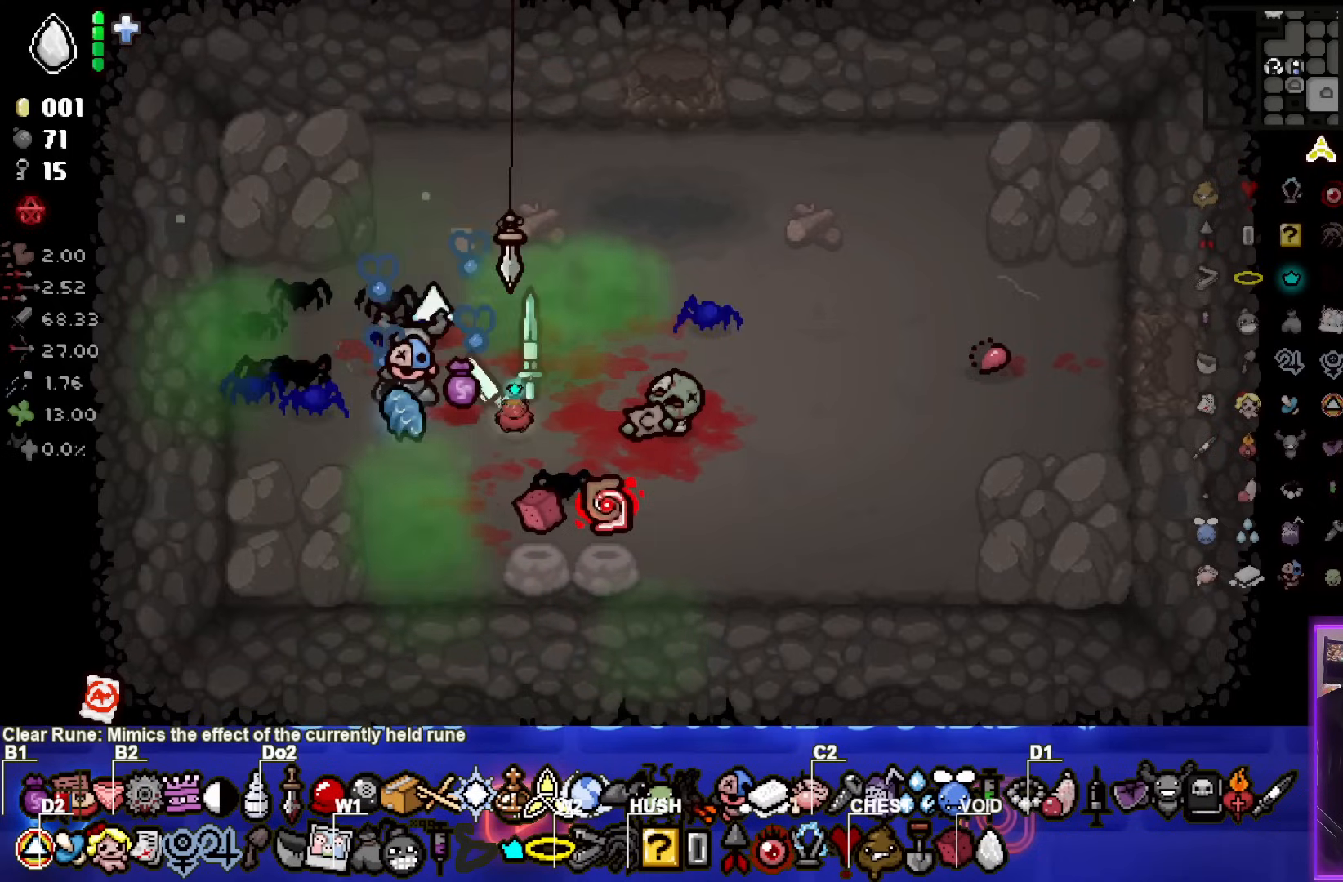
{"buttons": [], "left_stick": "up-left", "events": [[150, "left_stick", "down"], [317, "left_stick", "center"], [433, "left_stick", "up-left"]]}
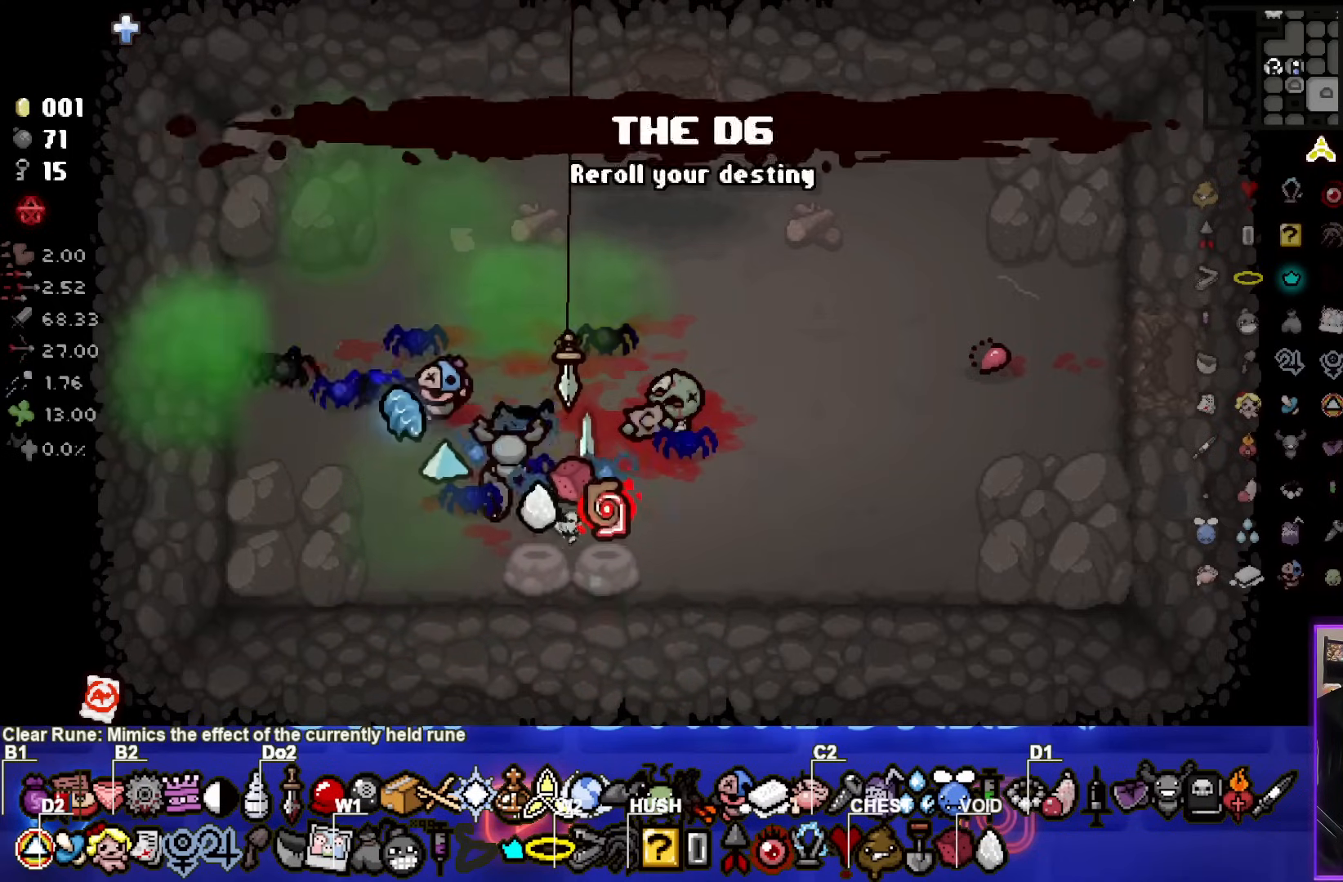
{"buttons": ["SELECT"], "left_stick": "center", "events": [[233, "left_stick", "center"], [417, "SELECT", "down"]]}
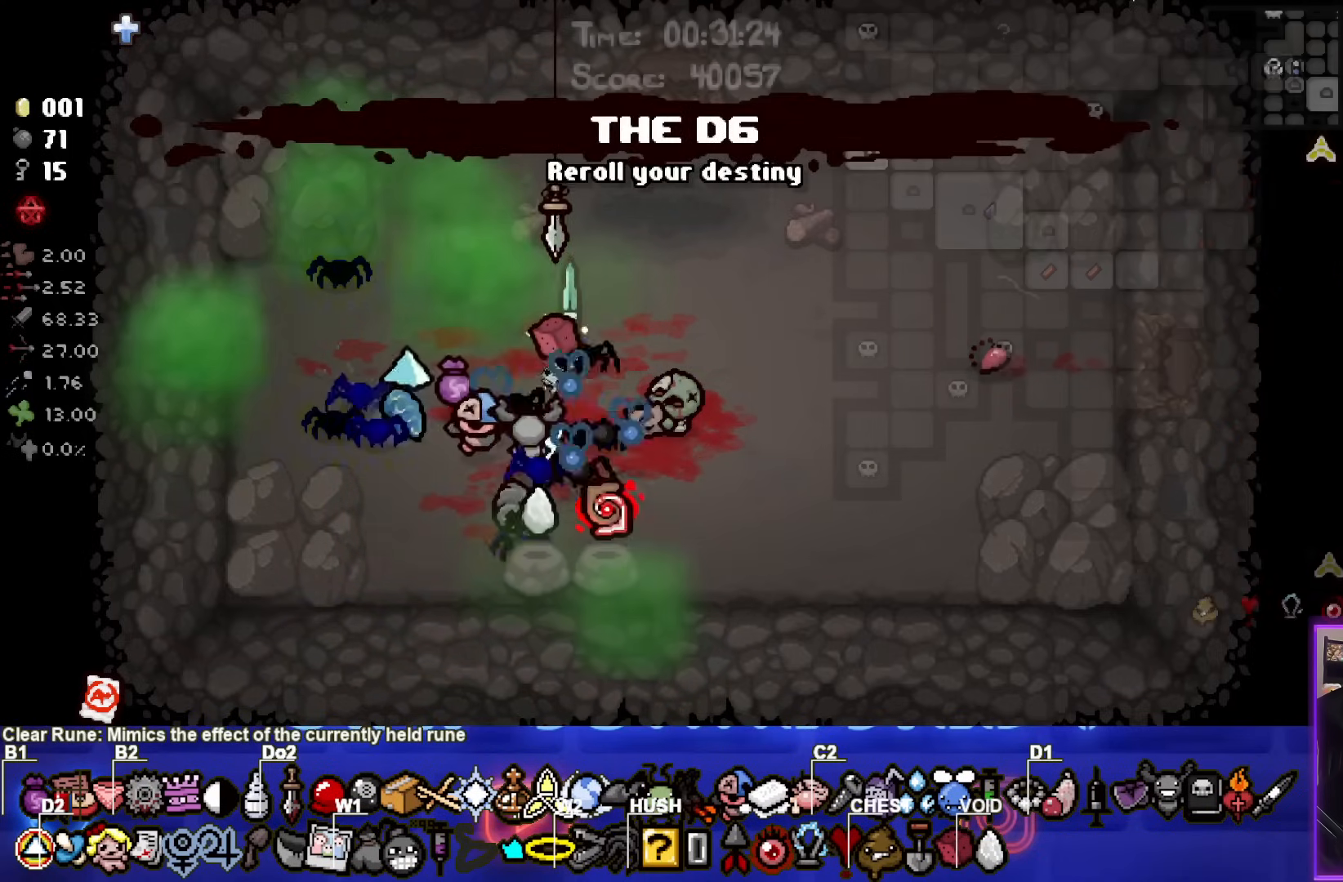
{"buttons": ["SELECT"], "left_stick": "center", "events": []}
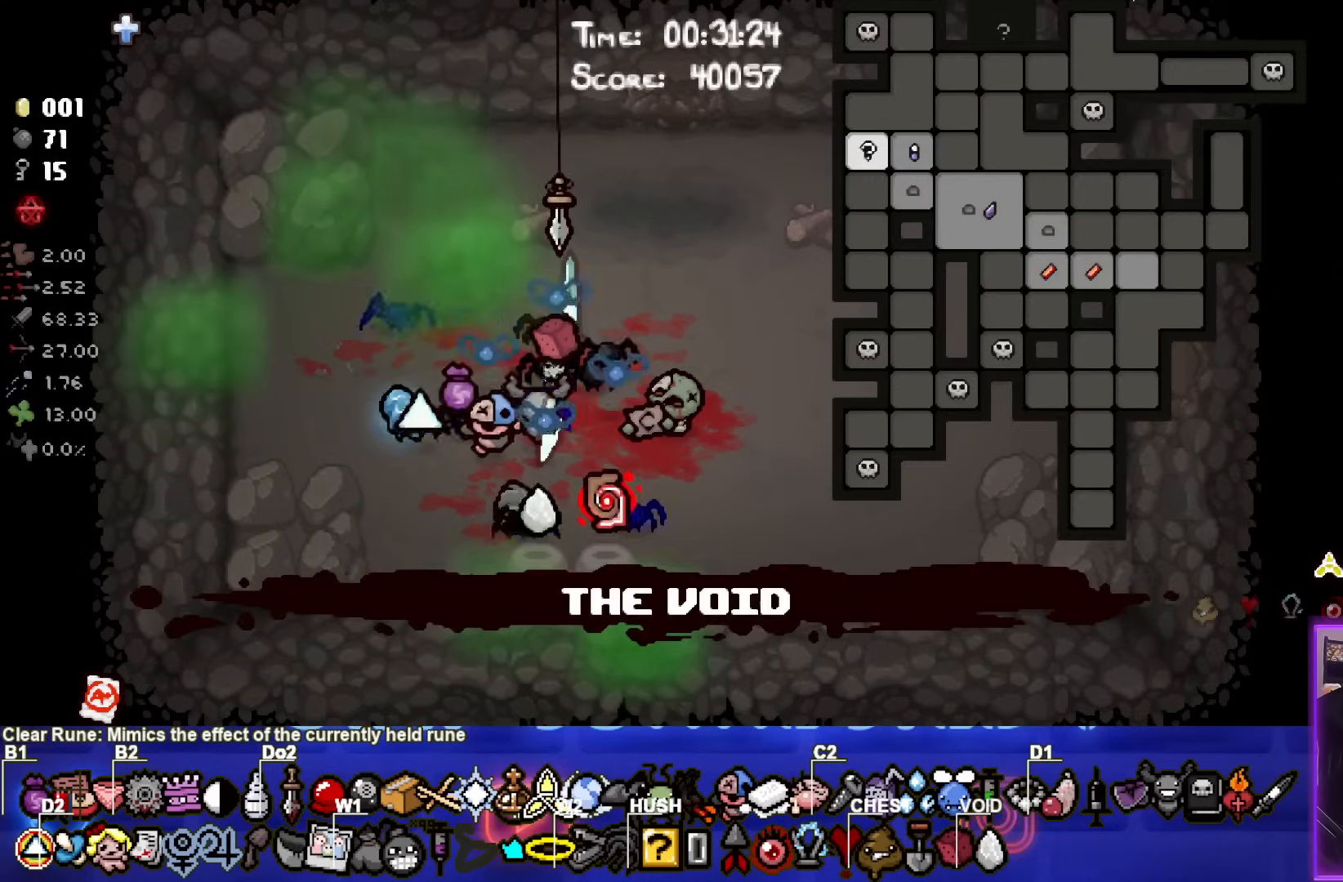
{"buttons": ["SELECT"], "left_stick": "center", "events": []}